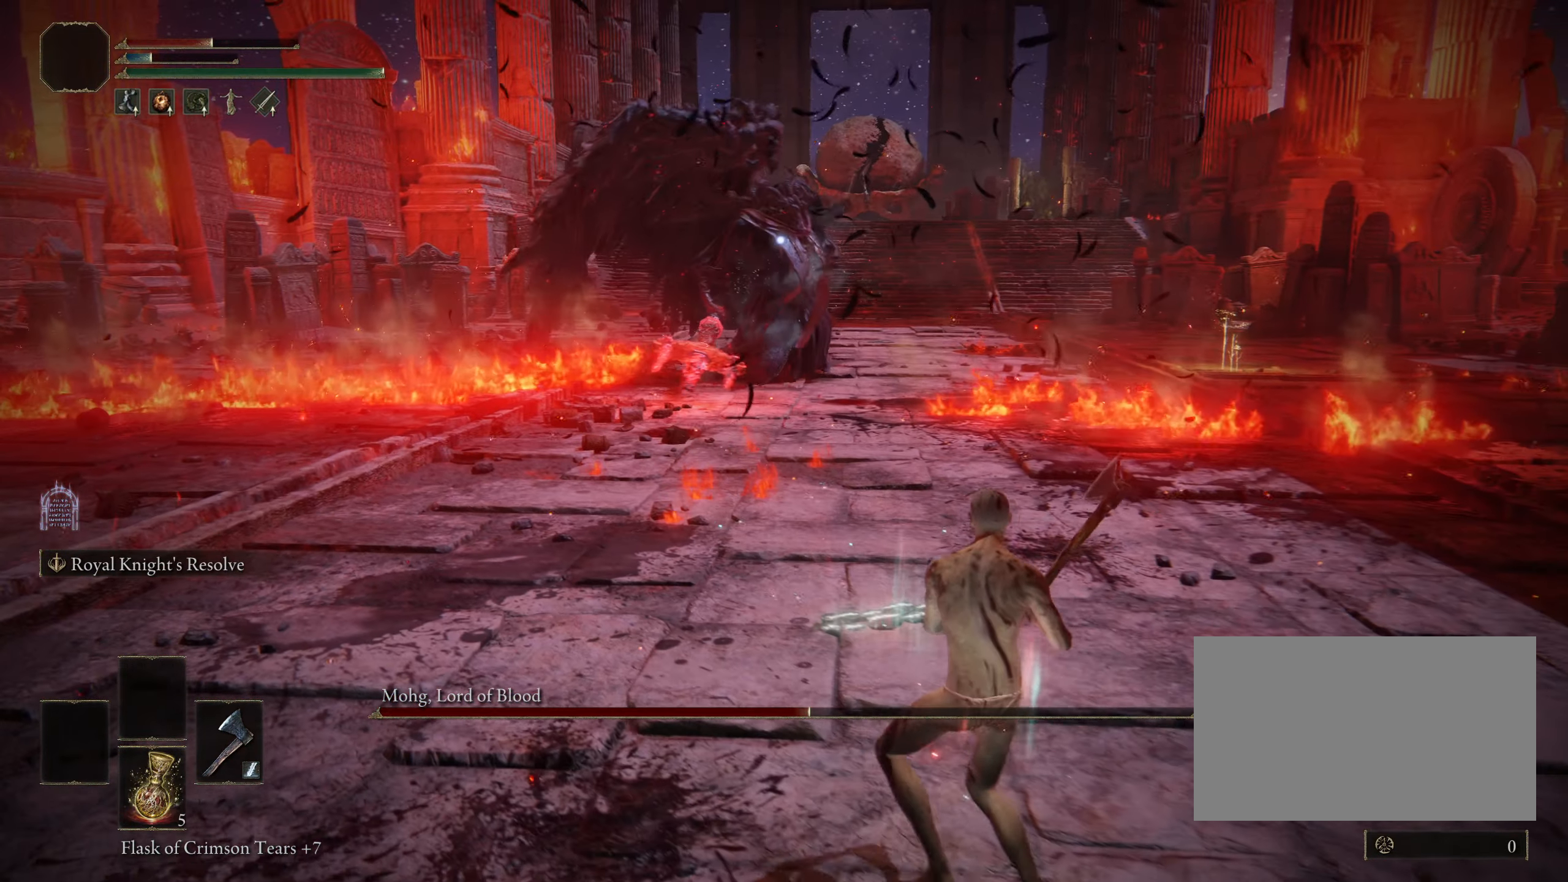
Gameplay with keyboard and mouse; each line is a JSON object with the keys and mouse buttons held at the frame after it. "events" lists presses ("down") and releases ("up") of "1", "2", "3", "4", "5", "a", "alt", "c", "caps_lock", "ctrl", "d", "e", "f", "g", "q", "r", "s", "shift", "space", "t", "tab", "v", "w", "x", "z", "mouse_left", "mouse_wheel" and "mouse_right" between this image and that frame as [ms after this image, input, new state], when the widget could be followed in between. "mouse_left", "mouse_wheel", "mouse_right" = the "left", "wheel", "right" buttons of the "mouse" list. No other keys are recorded. "wheel" means that the mouse wheel is clicked or scrolled. Mouse movement is not recorded.
{"keys": ["a", "s"], "mouse": [], "events": [[33, "a", "down"], [33, "d", "up"]]}
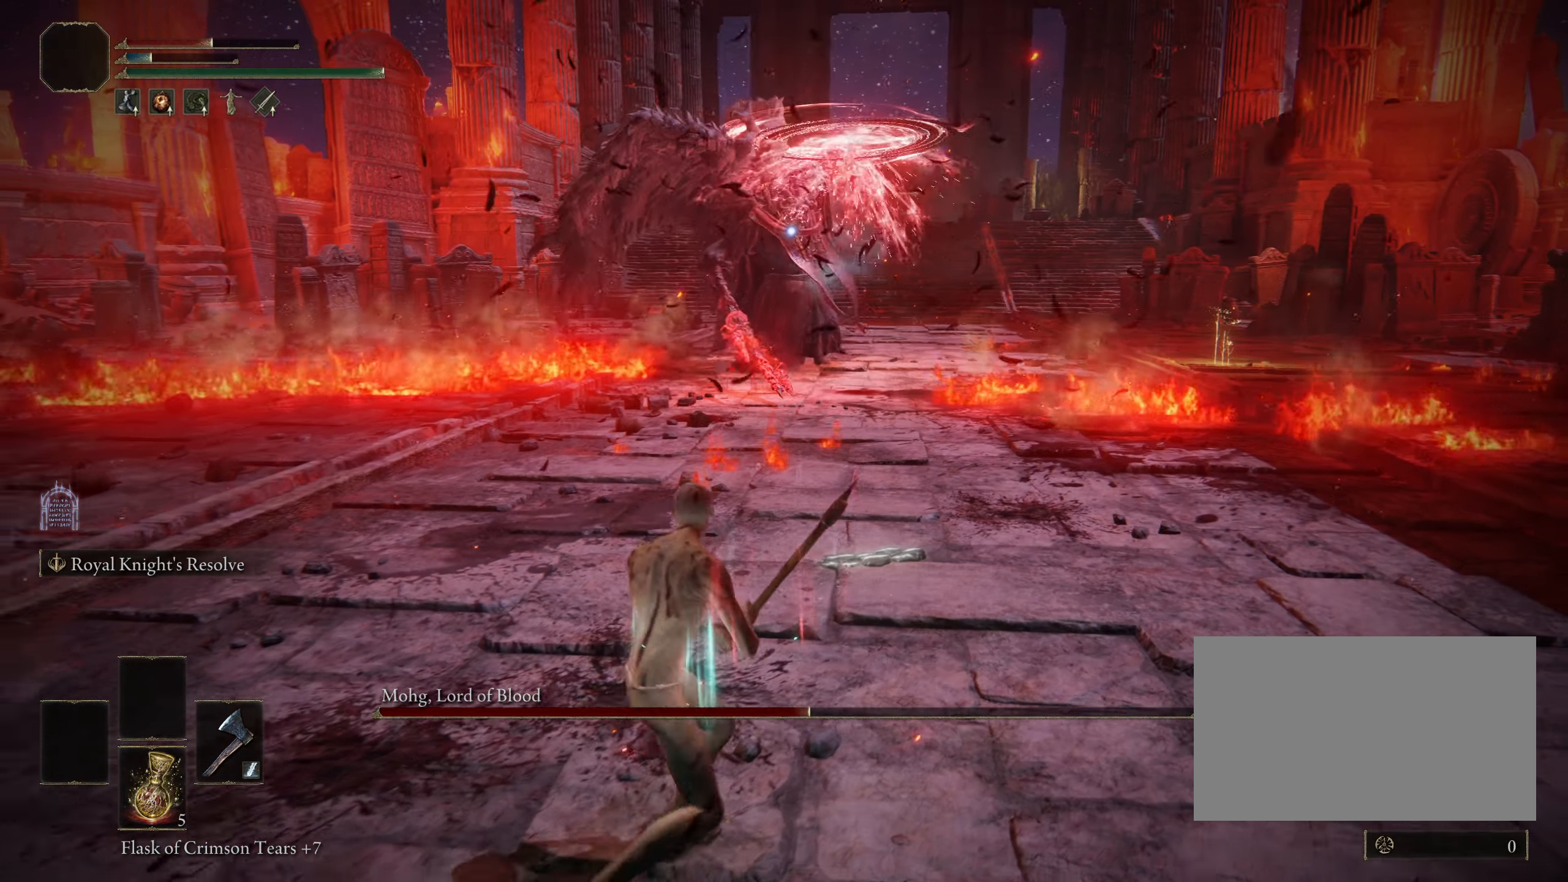
{"keys": ["a", "space"], "mouse": [], "events": [[233, "s", "up"], [367, "space", "down"]]}
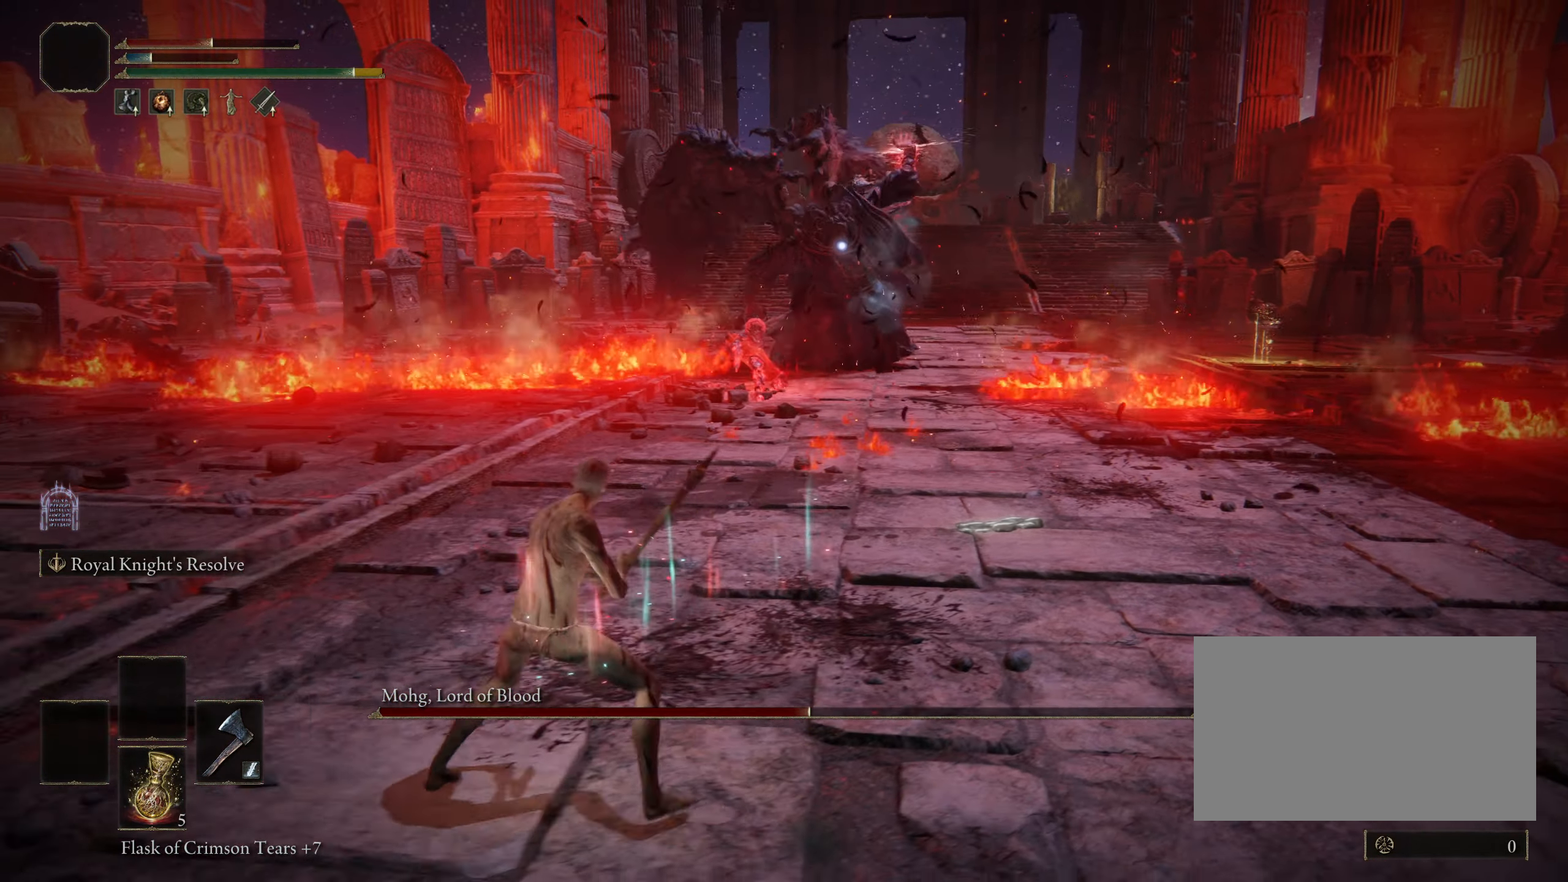
{"keys": ["a"], "mouse": [], "events": [[17, "space", "up"]]}
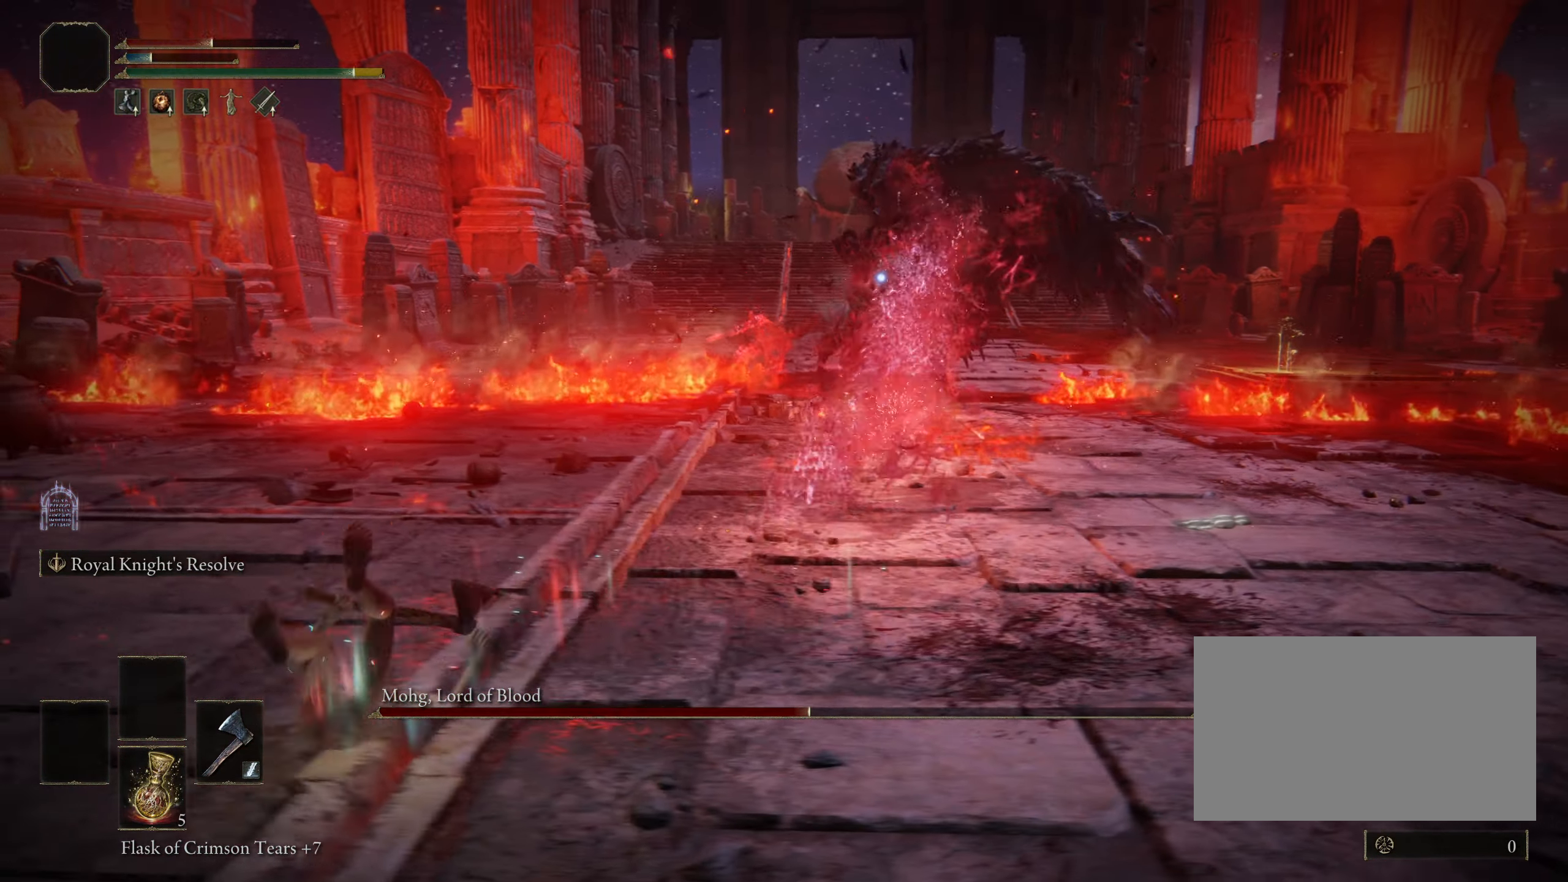
{"keys": ["a"], "mouse": [], "events": [[217, "r", "down"], [350, "r", "up"]]}
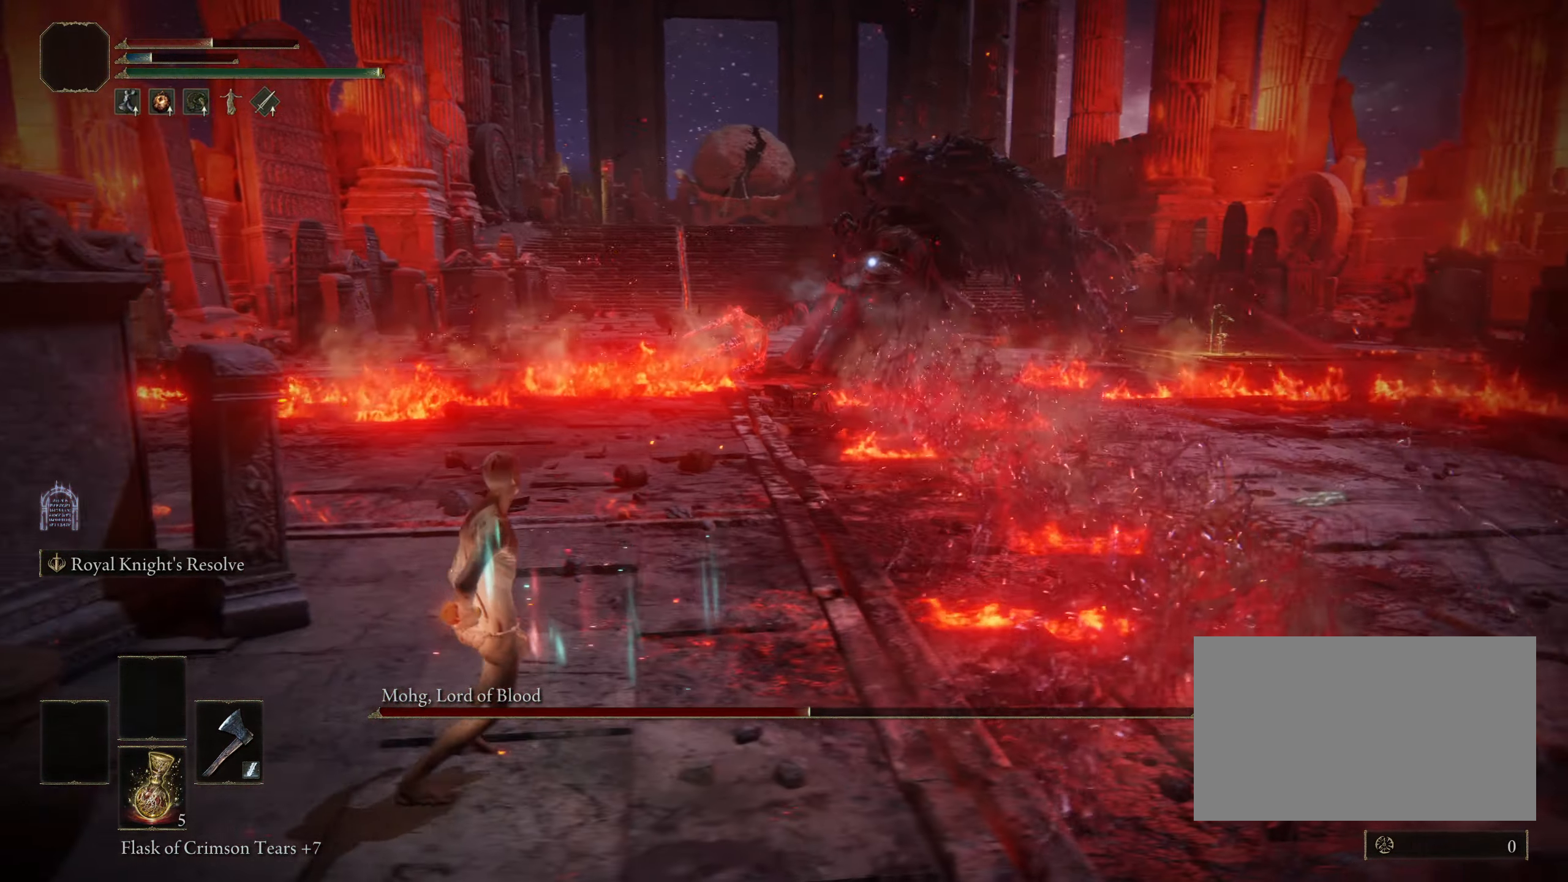
{"keys": ["d"], "mouse": [], "events": [[50, "s", "down"], [100, "a", "up"], [367, "d", "down"], [467, "s", "up"]]}
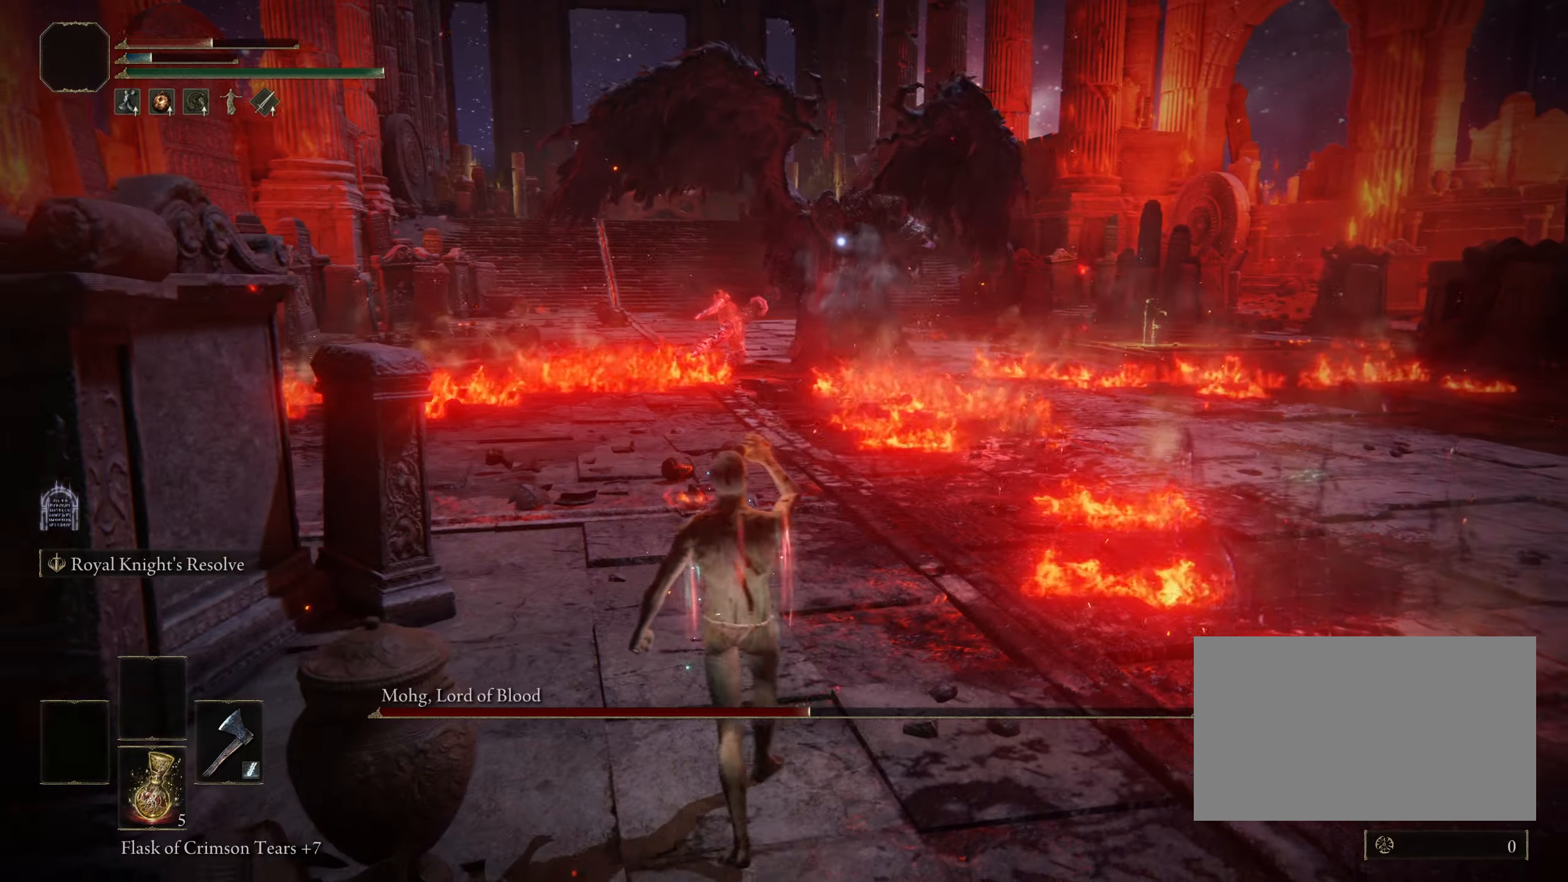
{"keys": ["a", "w"], "mouse": [], "events": [[150, "d", "up"], [150, "w", "down"], [434, "a", "down"]]}
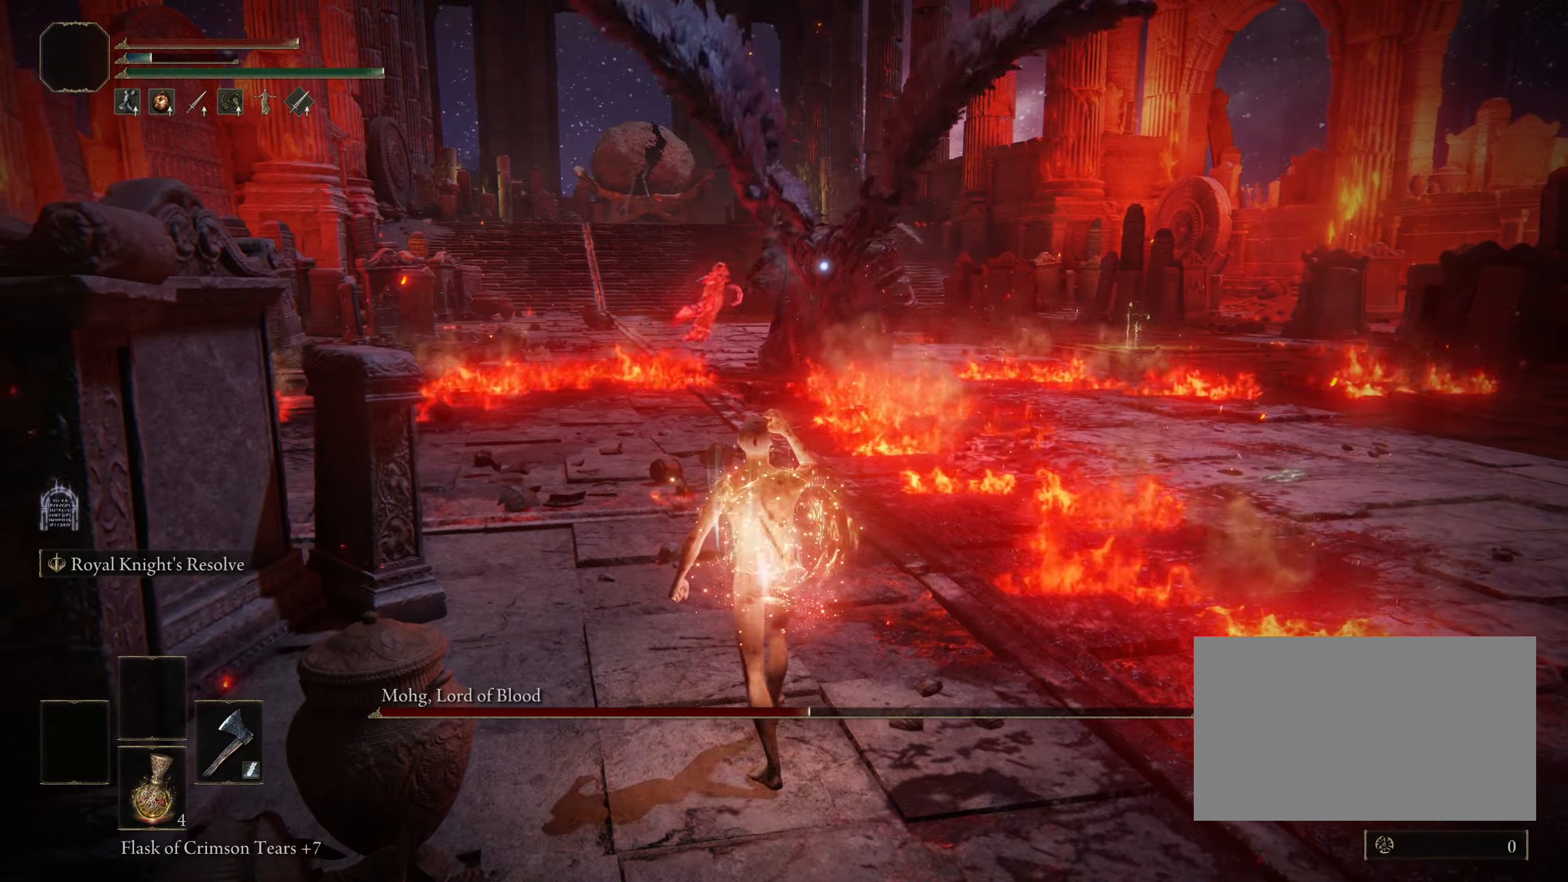
{"keys": ["w"], "mouse": [], "events": [[400, "a", "up"]]}
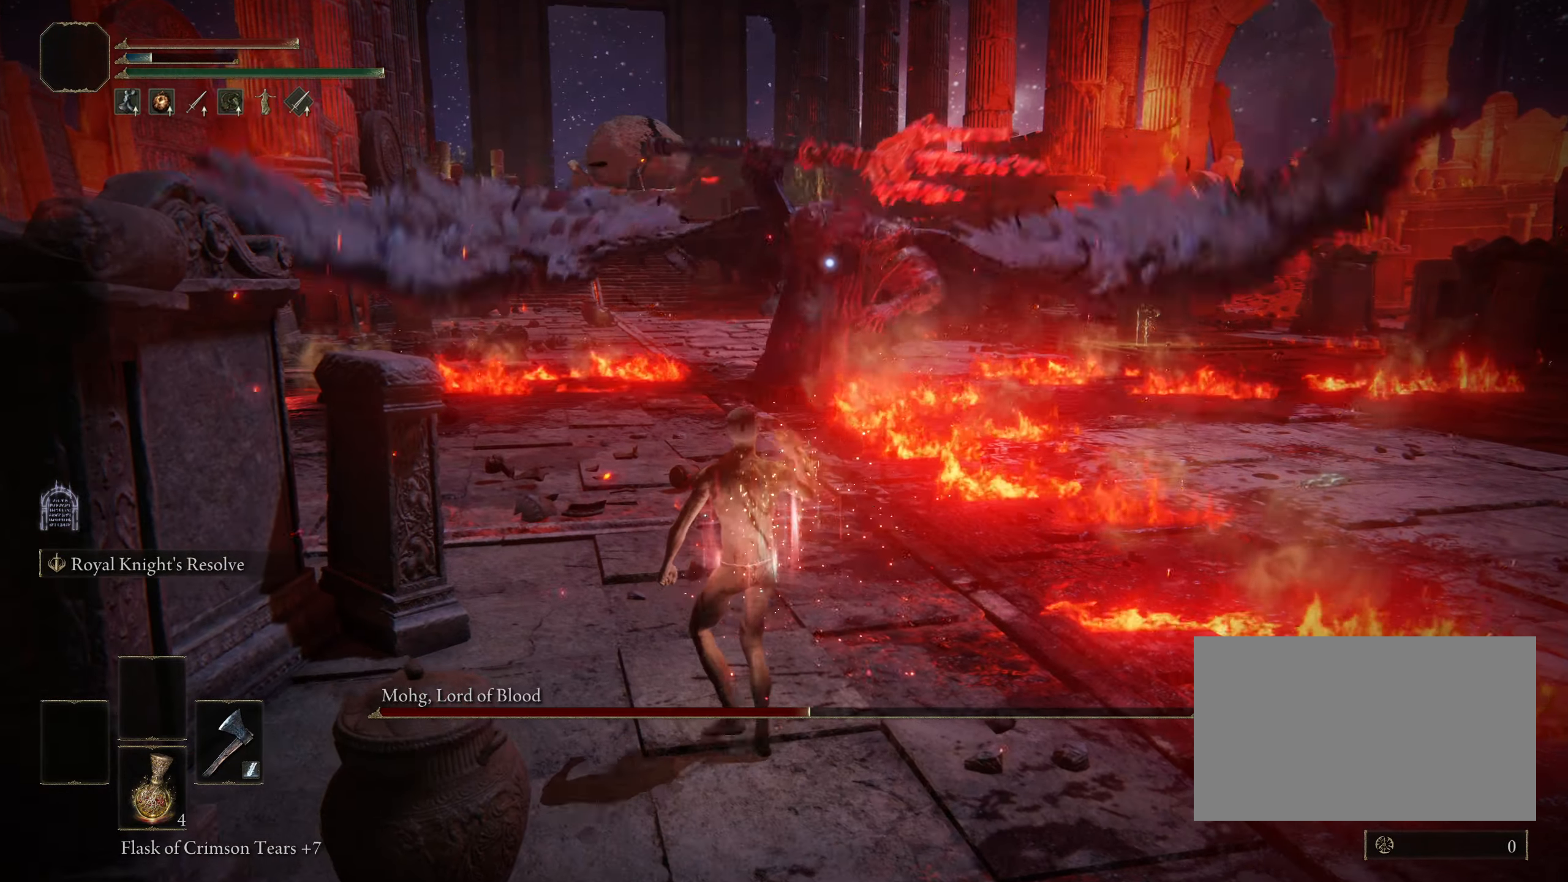
{"keys": ["a", "w"], "mouse": [], "events": [[334, "a", "down"]]}
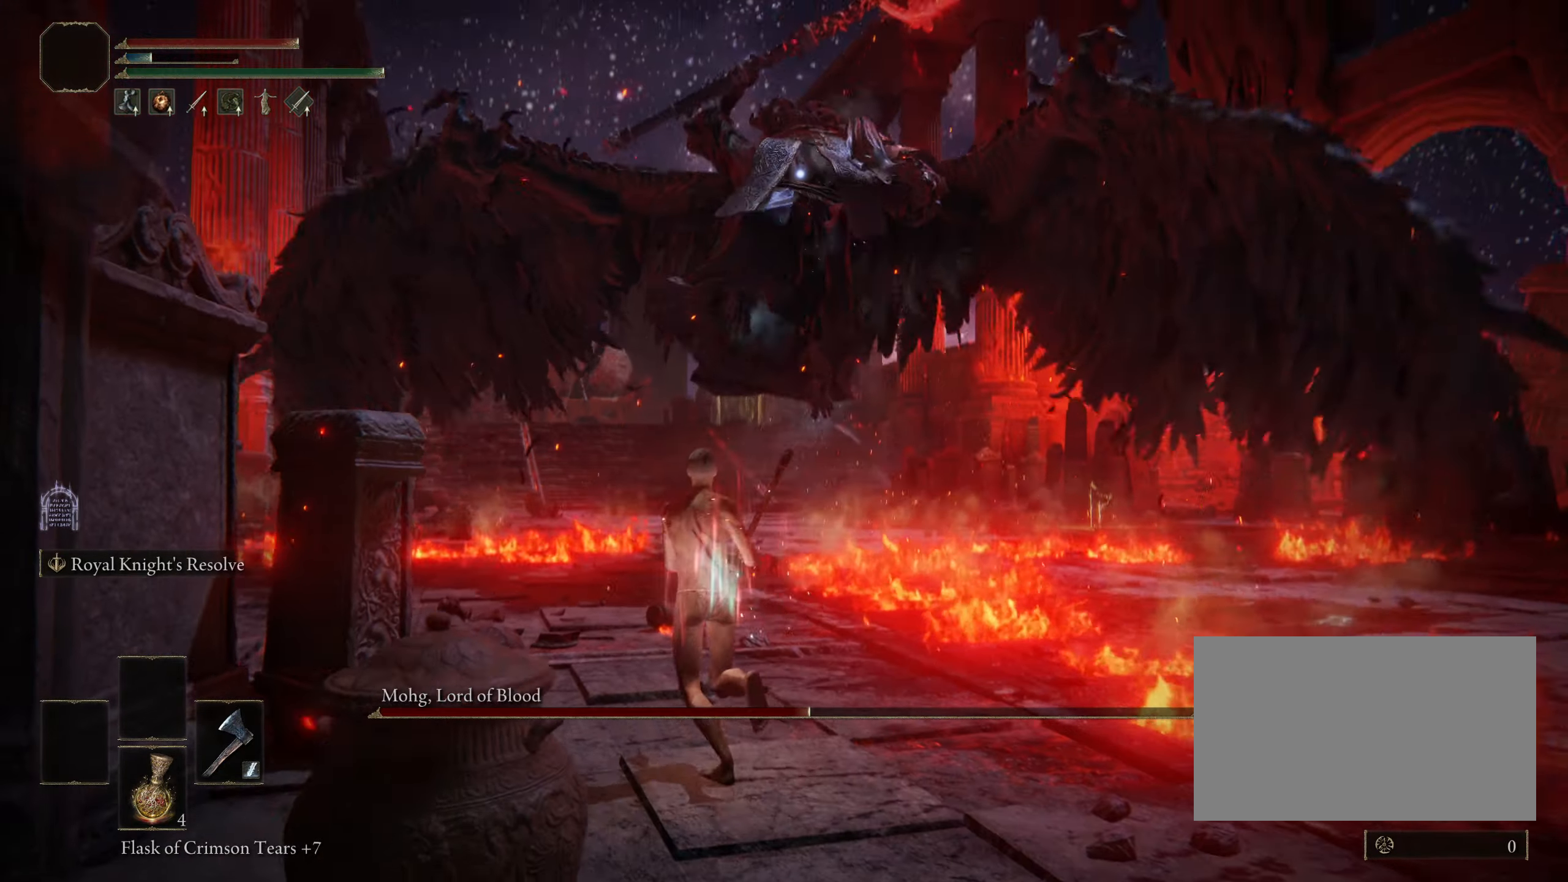
{"keys": ["w"], "mouse": [], "events": [[150, "a", "up"], [250, "space", "down"], [384, "space", "up"]]}
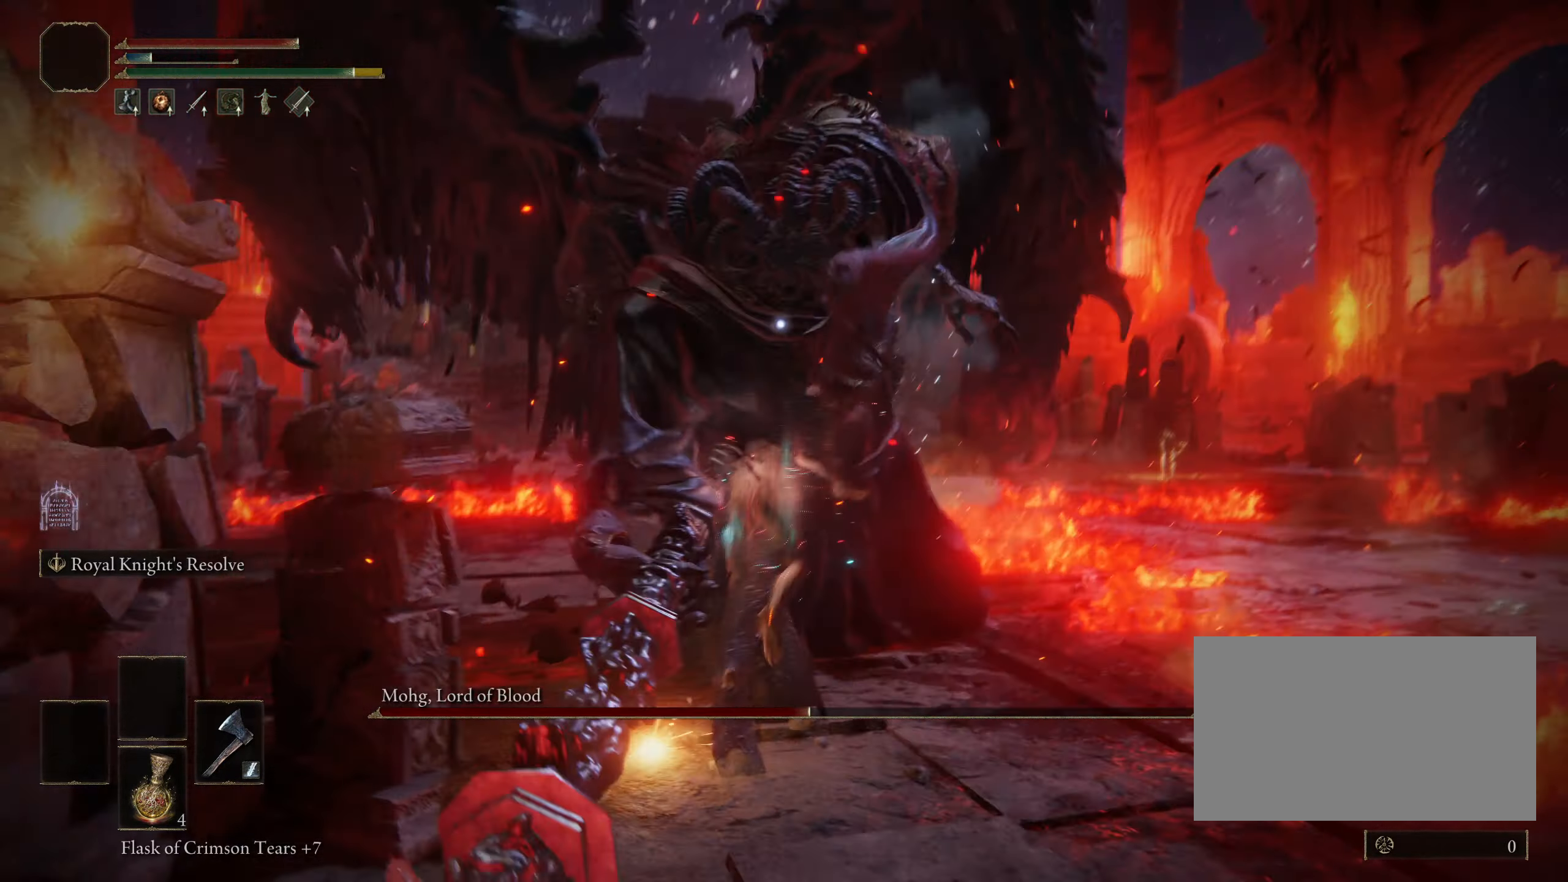
{"keys": ["f", "shift"], "mouse": [], "events": [[34, "w", "up"], [350, "shift", "down"], [500, "f", "down"]]}
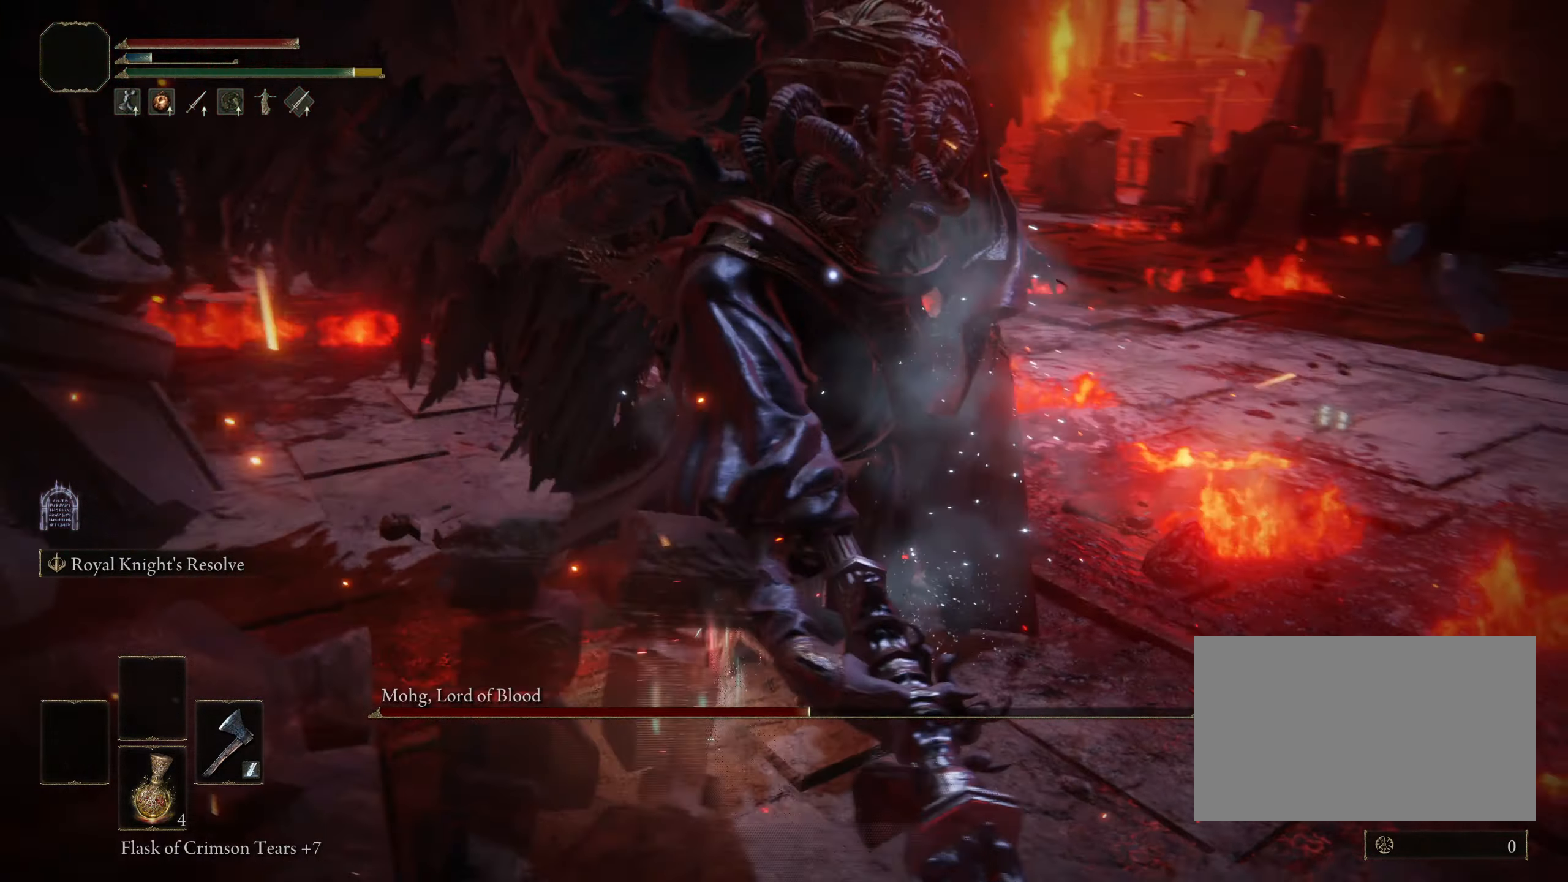
{"keys": [], "mouse": [], "events": [[134, "mouse_left", "down"], [284, "mouse_left", "up"], [417, "f", "up"], [467, "shift", "up"]]}
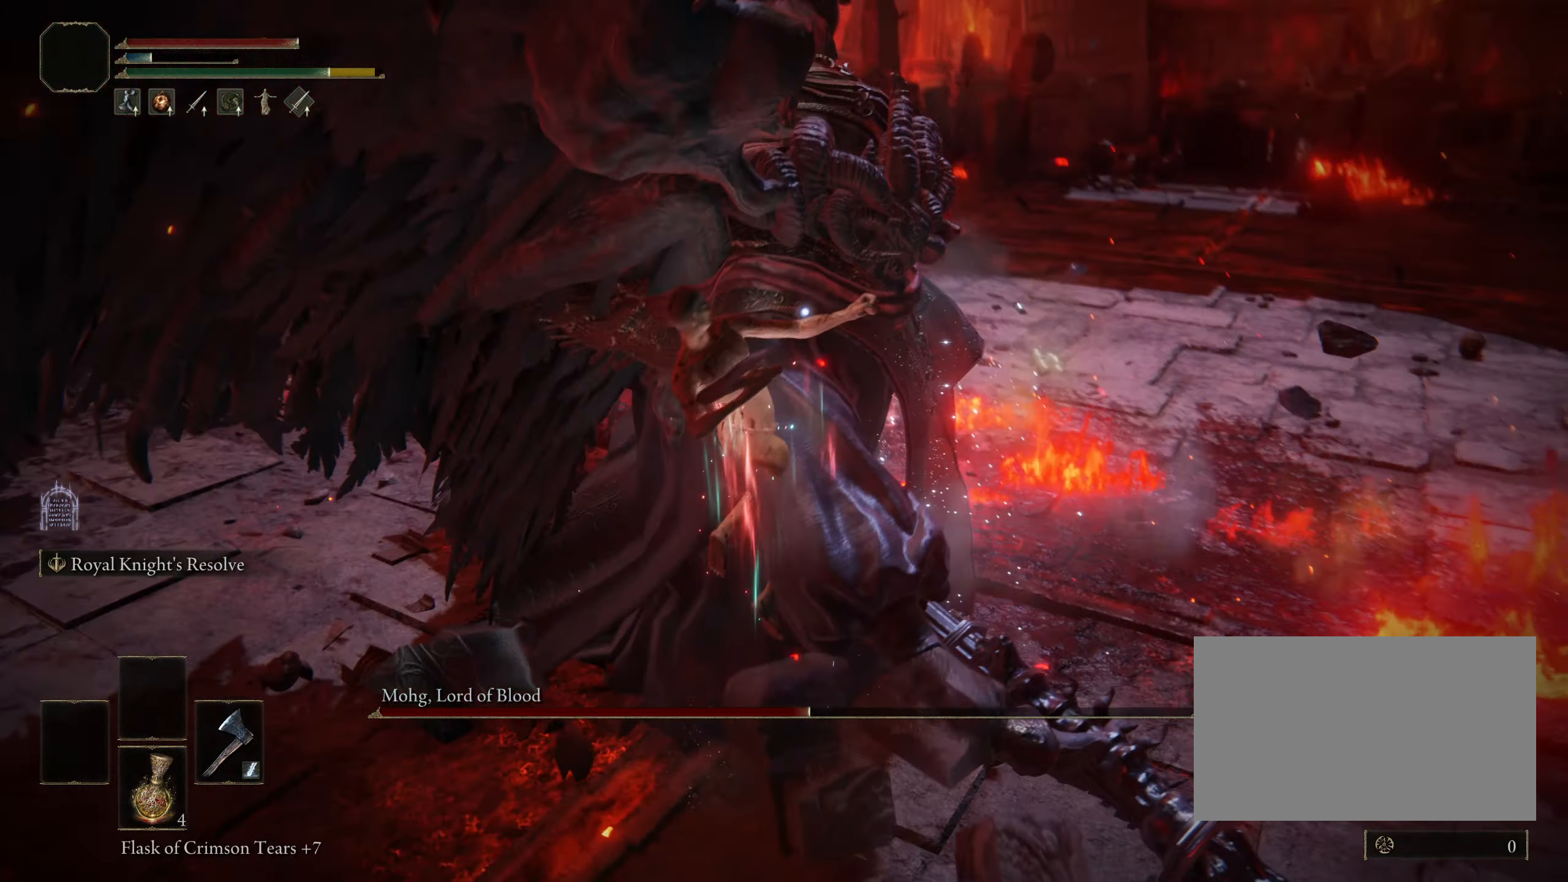
{"keys": [], "mouse": [], "events": []}
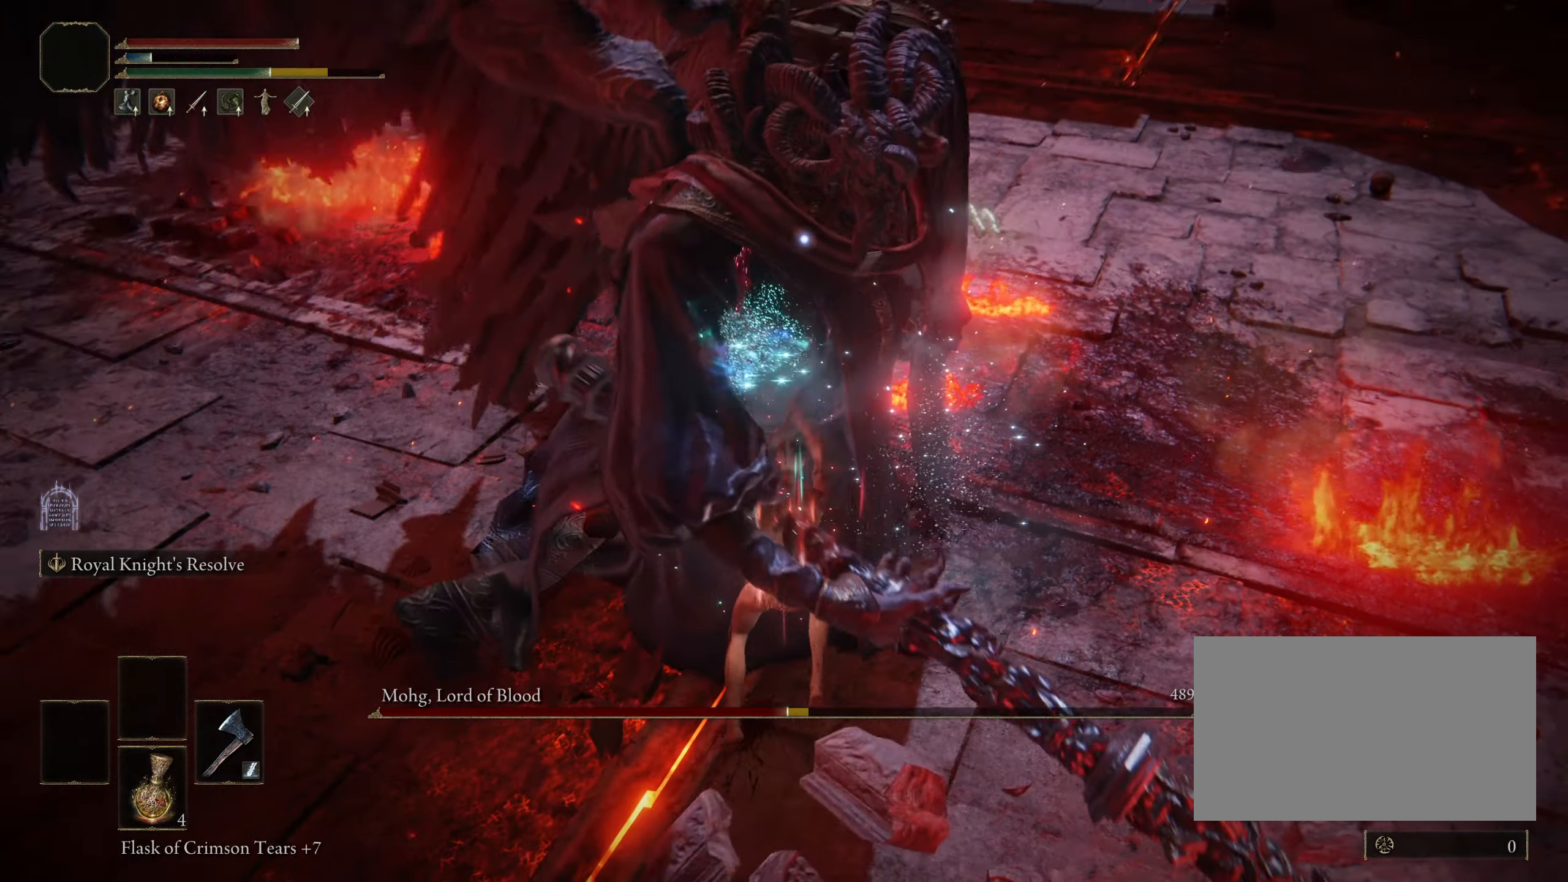
{"keys": ["a"], "mouse": [], "events": [[317, "a", "down"]]}
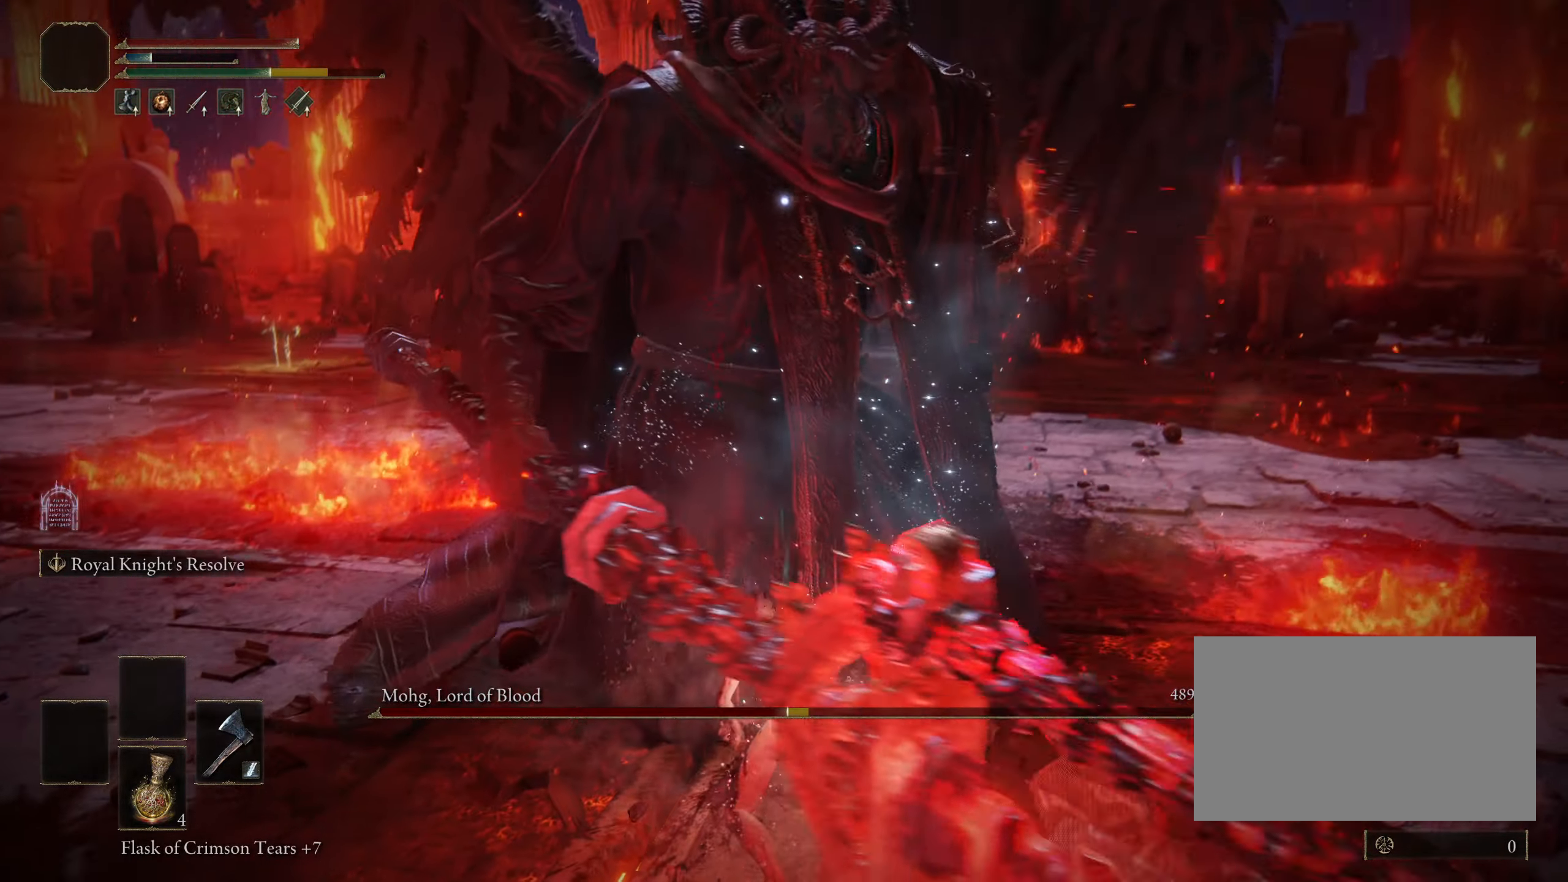
{"keys": ["a", "w"], "mouse": [], "events": [[50, "w", "down"]]}
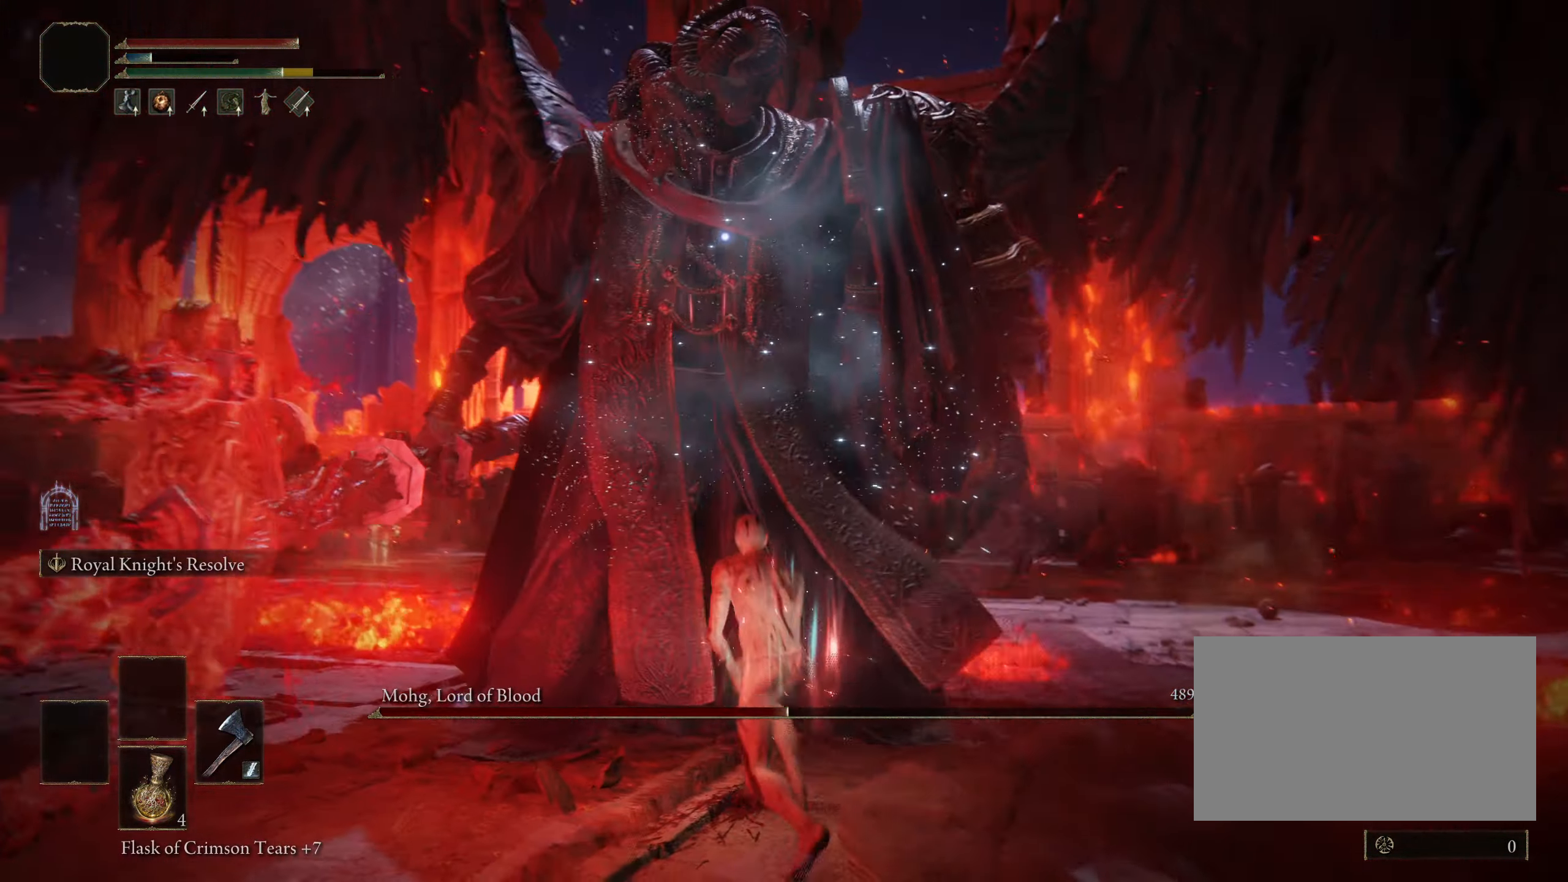
{"keys": ["w"], "mouse": [], "events": [[350, "a", "up"], [384, "mouse_left", "down"], [483, "mouse_left", "up"]]}
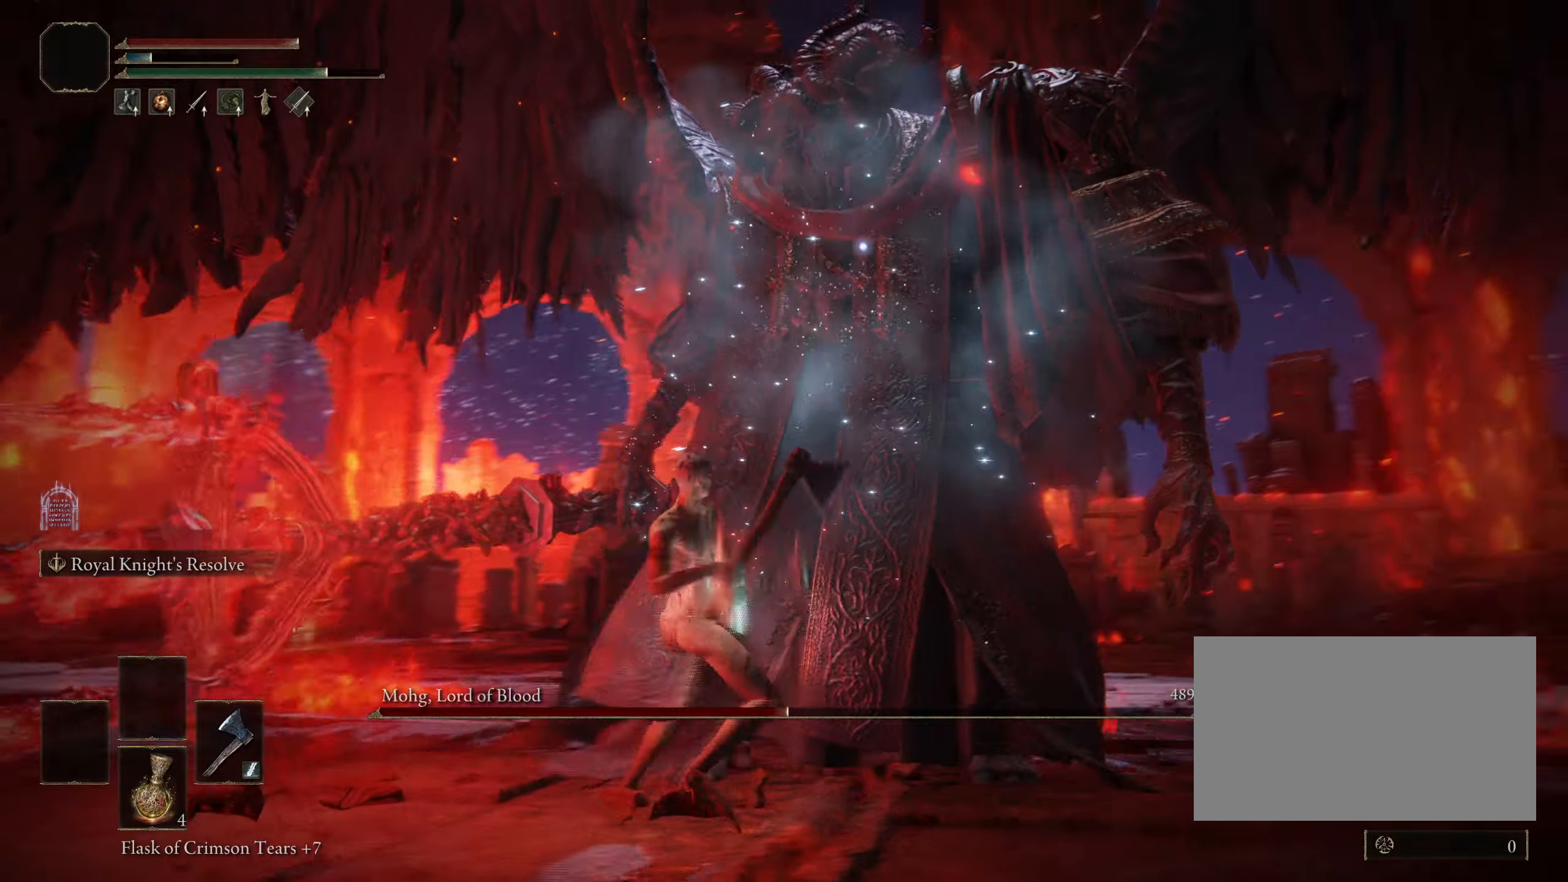
{"keys": ["a"], "mouse": [], "events": [[83, "w", "up"], [500, "a", "down"]]}
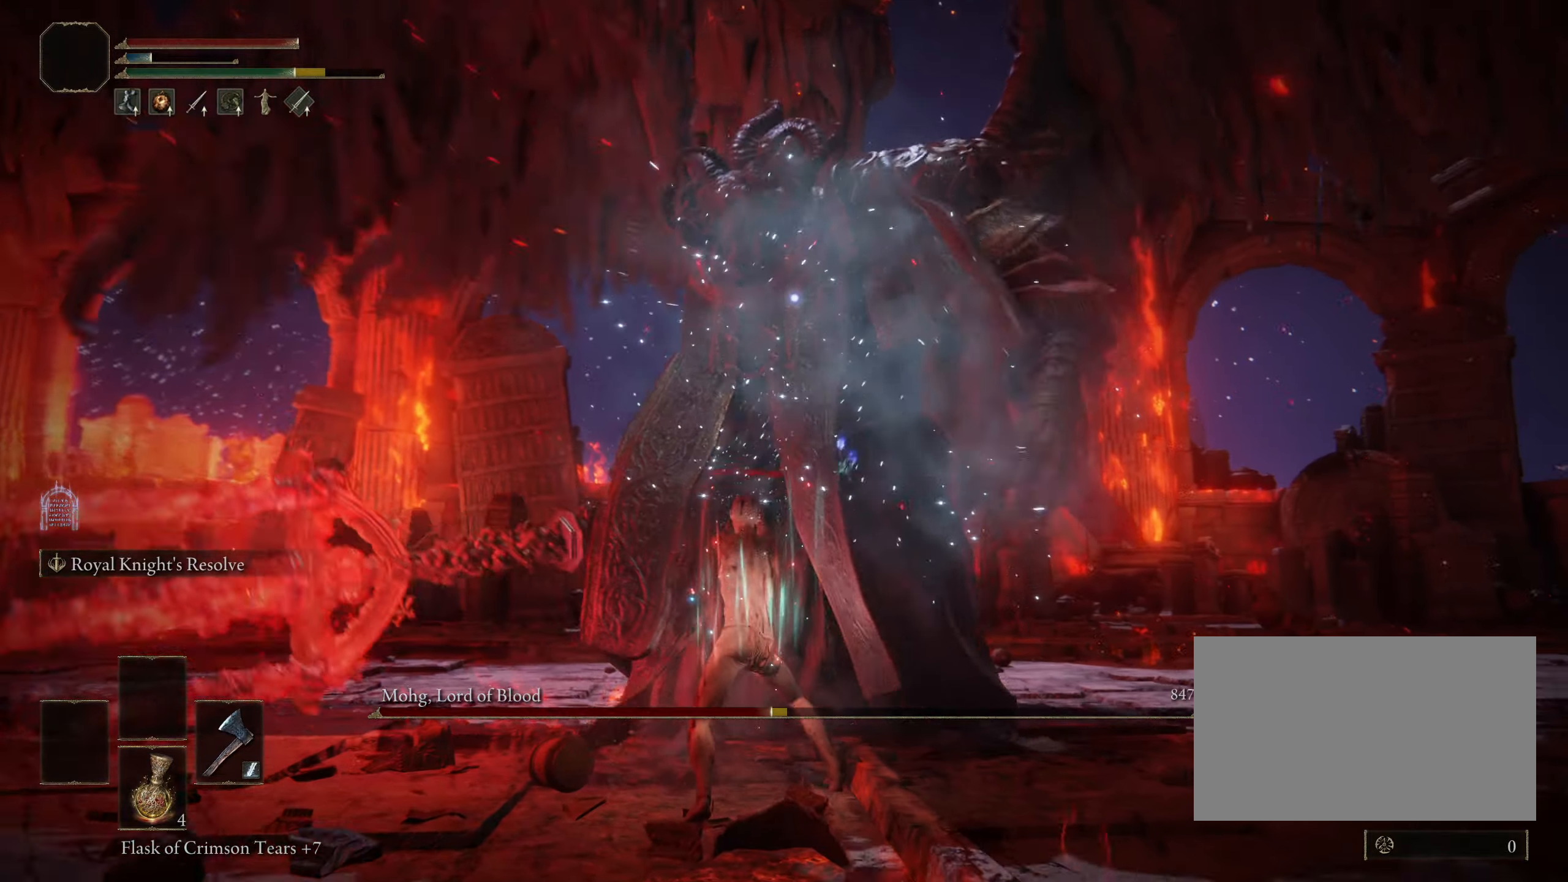
{"keys": ["a"], "mouse": [], "events": []}
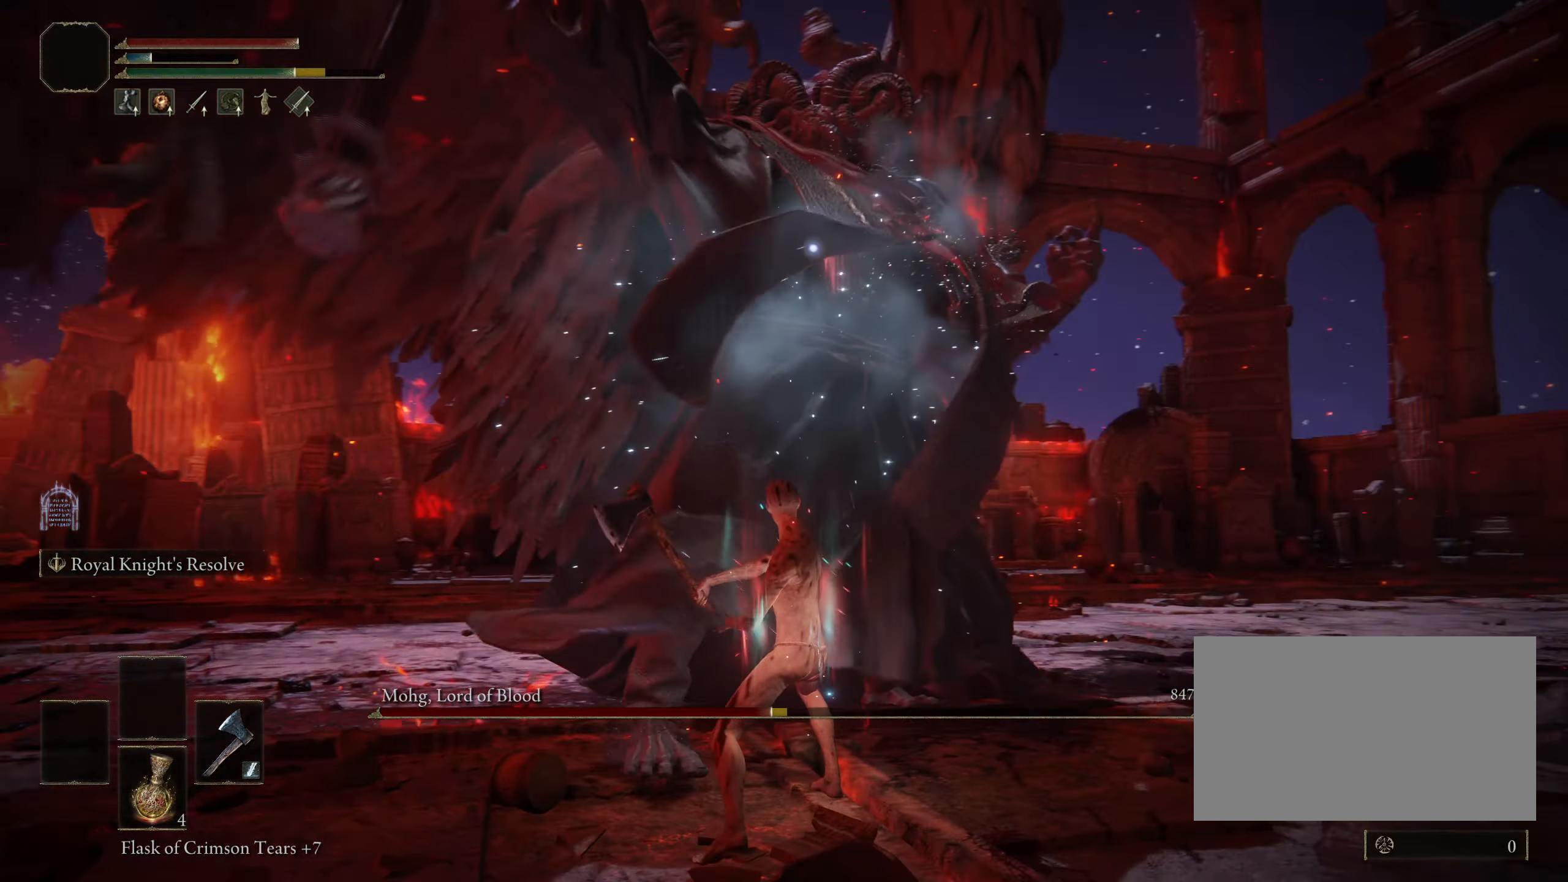
{"keys": ["a", "w"], "mouse": [], "events": [[250, "w", "down"]]}
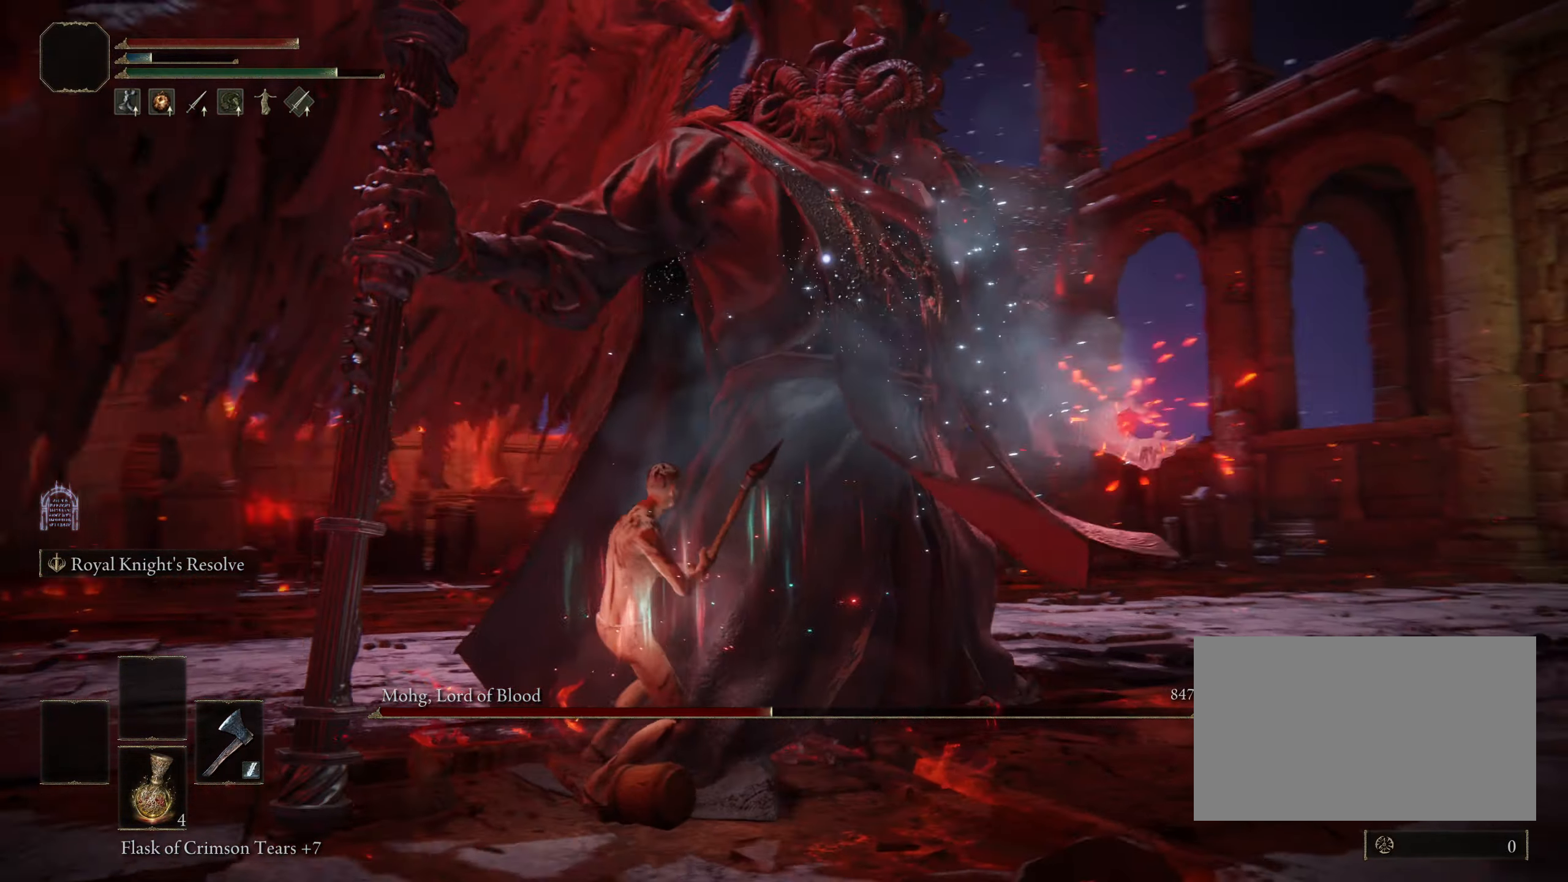
{"keys": [], "mouse": [], "events": [[166, "a", "up"], [266, "a", "down"], [400, "a", "up"], [450, "w", "up"]]}
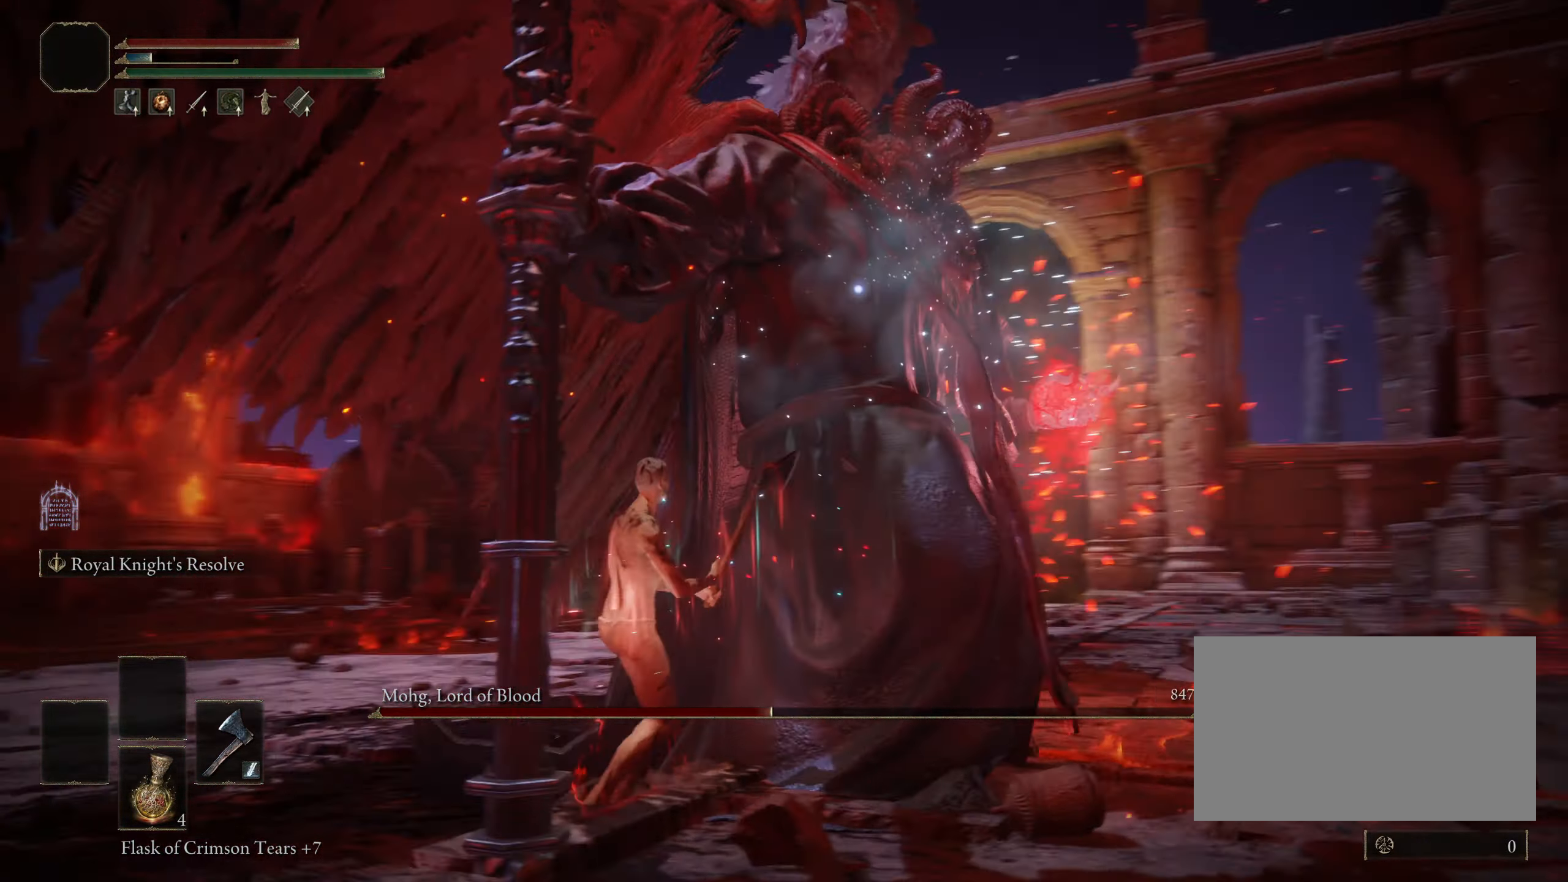
{"keys": ["a", "space", "w"], "mouse": [], "events": [[83, "w", "down"], [133, "a", "down"], [416, "space", "down"]]}
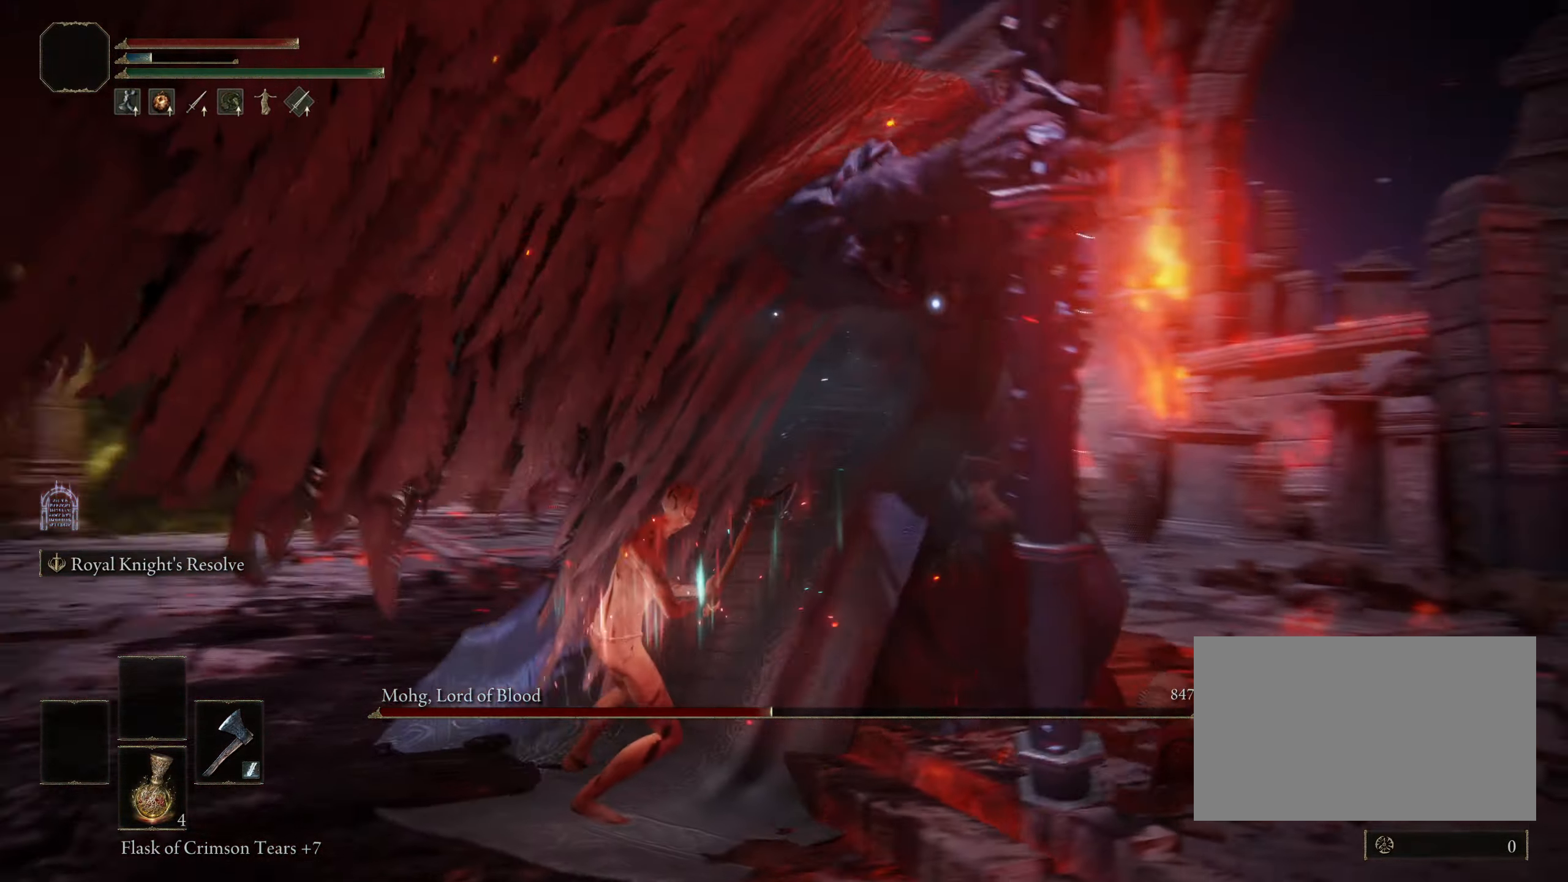
{"keys": ["a", "w"], "mouse": [], "events": [[150, "space", "up"]]}
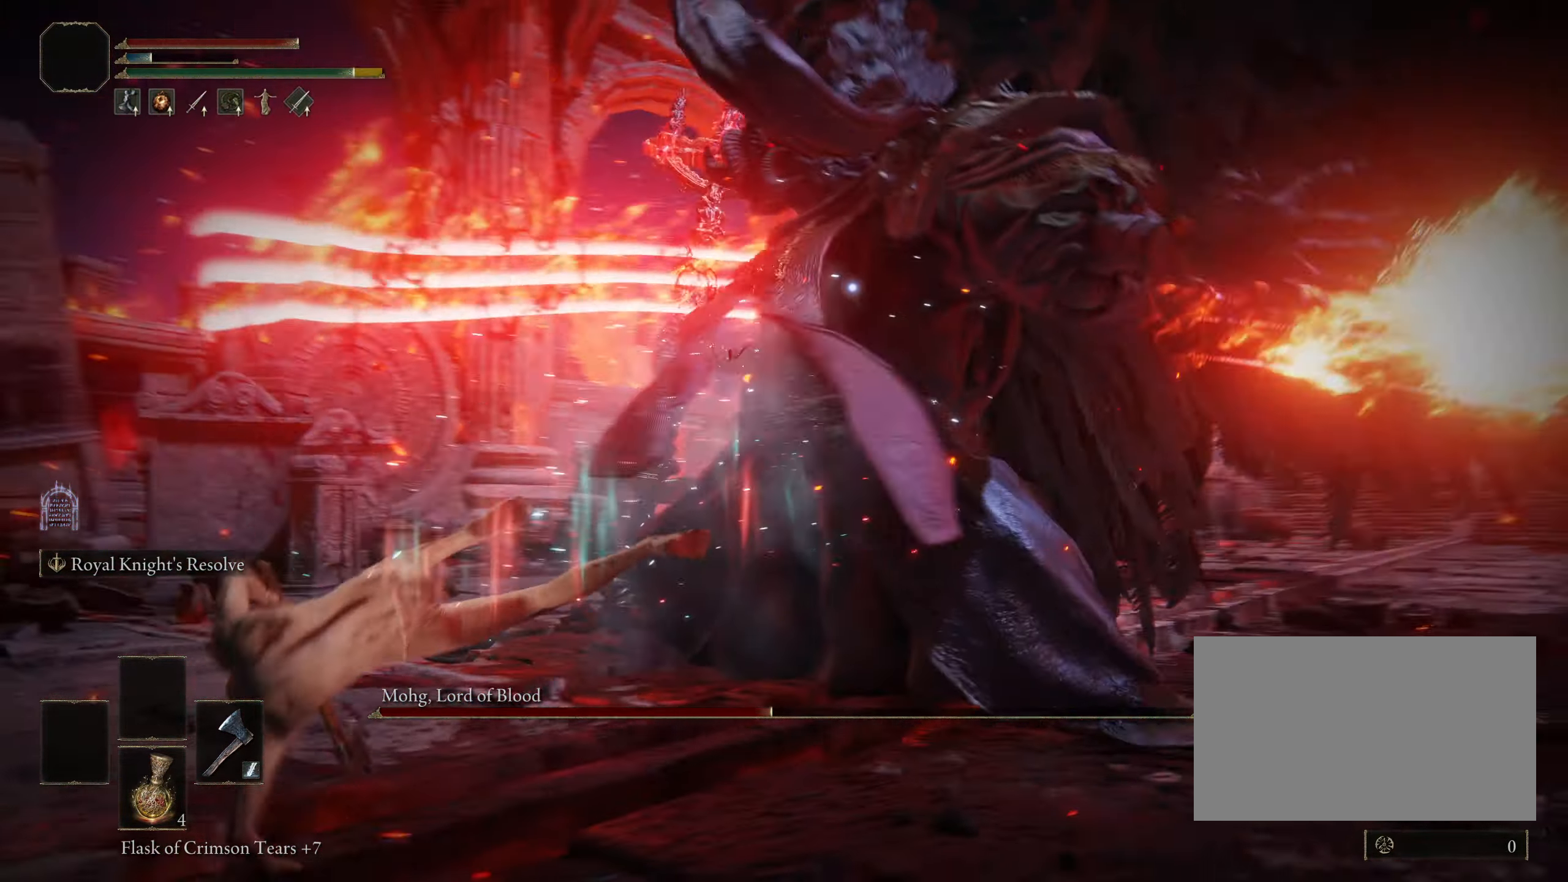
{"keys": ["w"], "mouse": [], "events": [[116, "a", "up"], [166, "w", "up"], [350, "w", "down"]]}
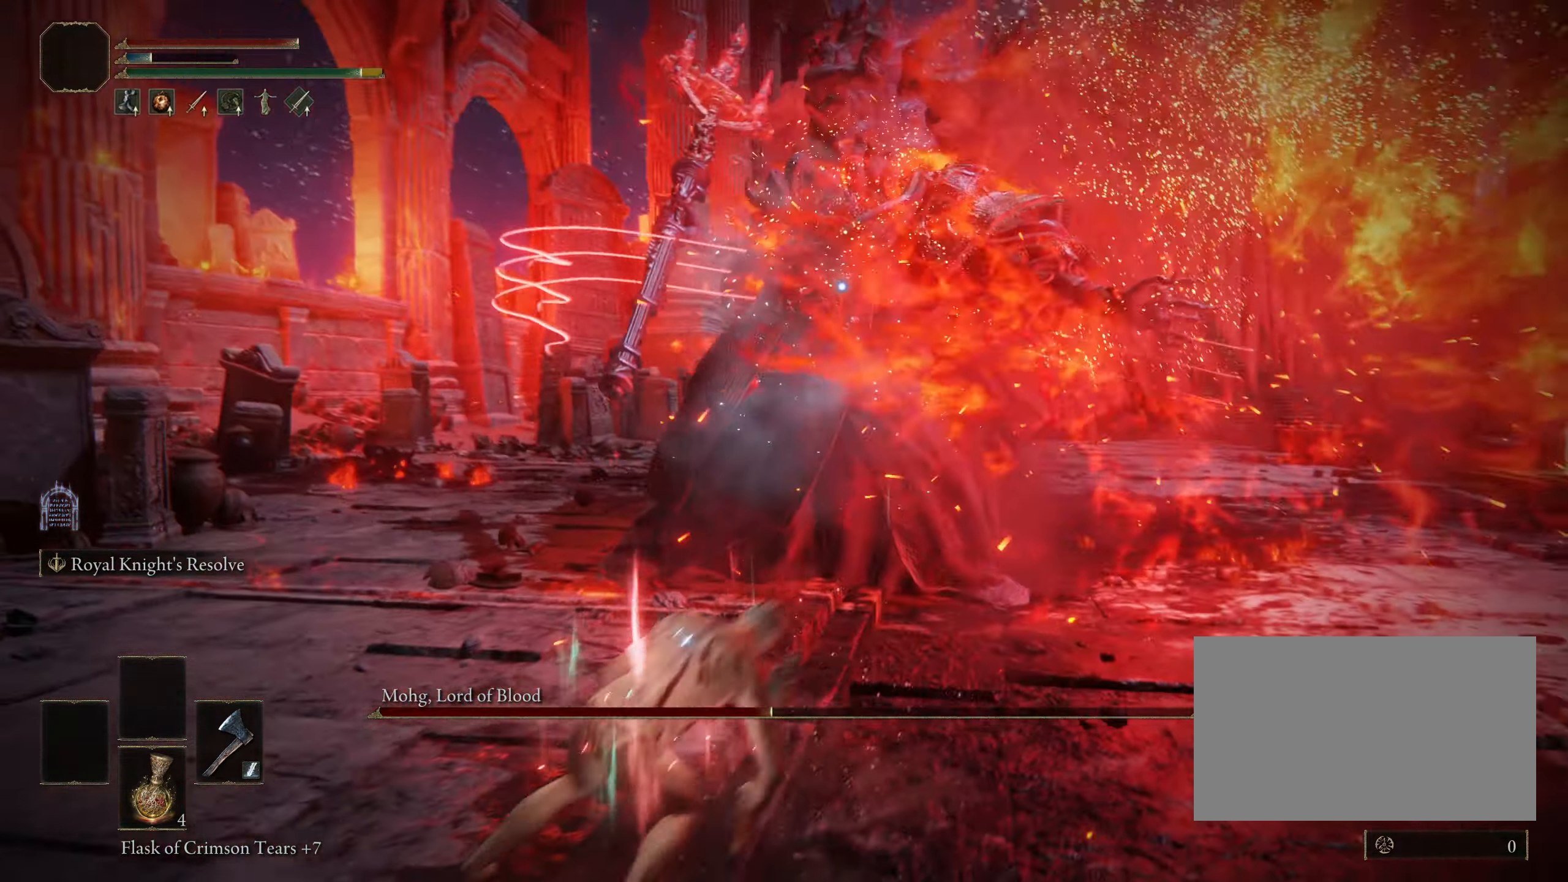
{"keys": ["w"], "mouse": [], "events": [[133, "a", "down"], [416, "a", "up"]]}
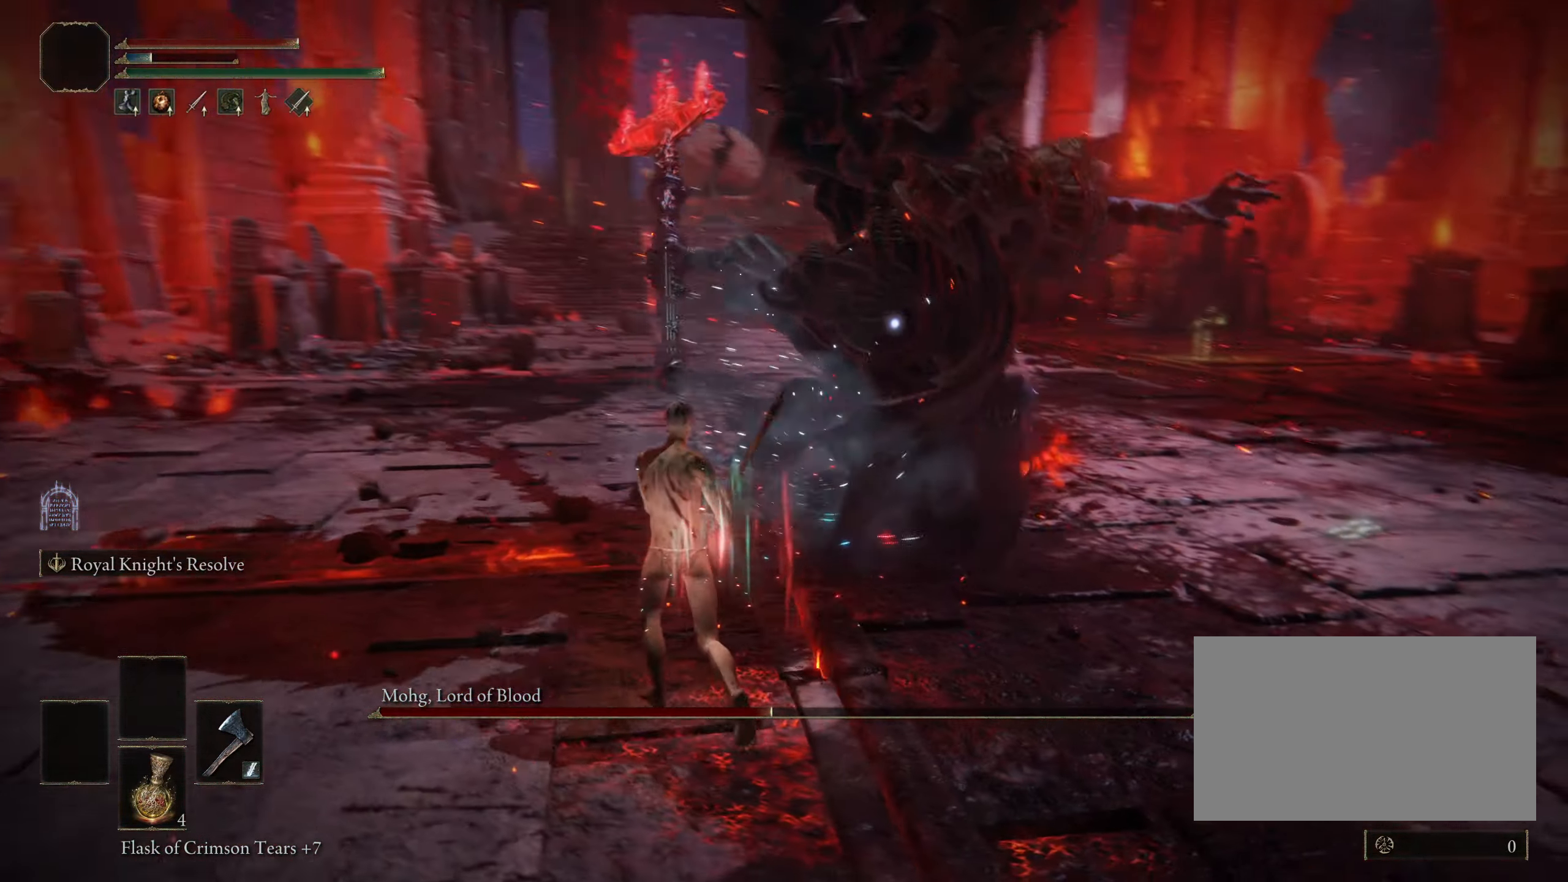
{"keys": ["w"], "mouse": [], "events": [[16, "space", "down"], [150, "space", "up"]]}
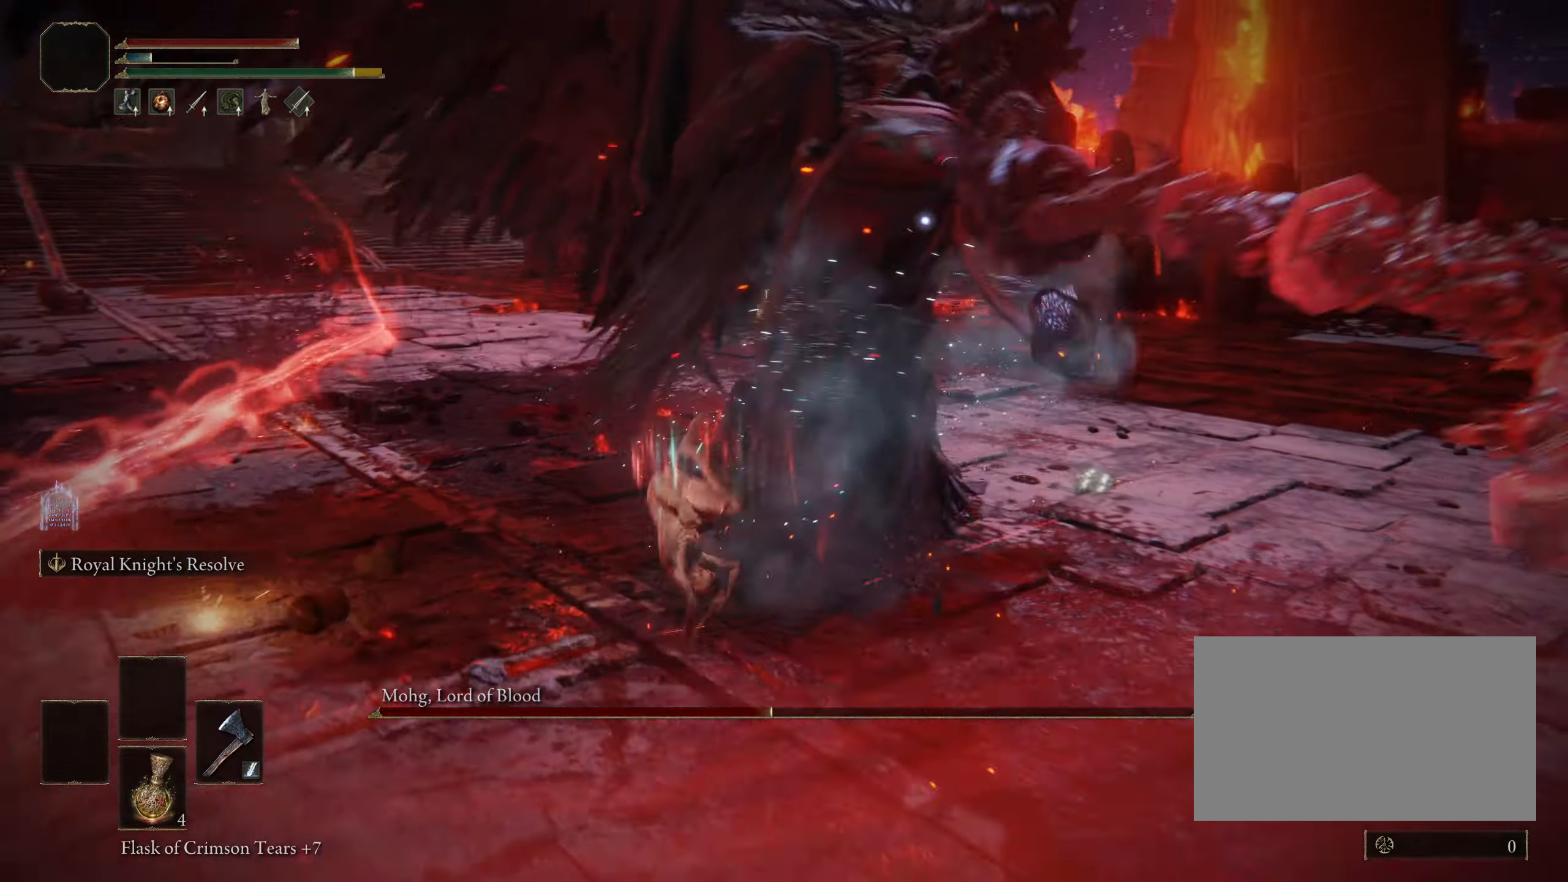
{"keys": ["f", "shift"], "mouse": [], "events": [[166, "w", "up"], [316, "shift", "down"], [400, "f", "down"]]}
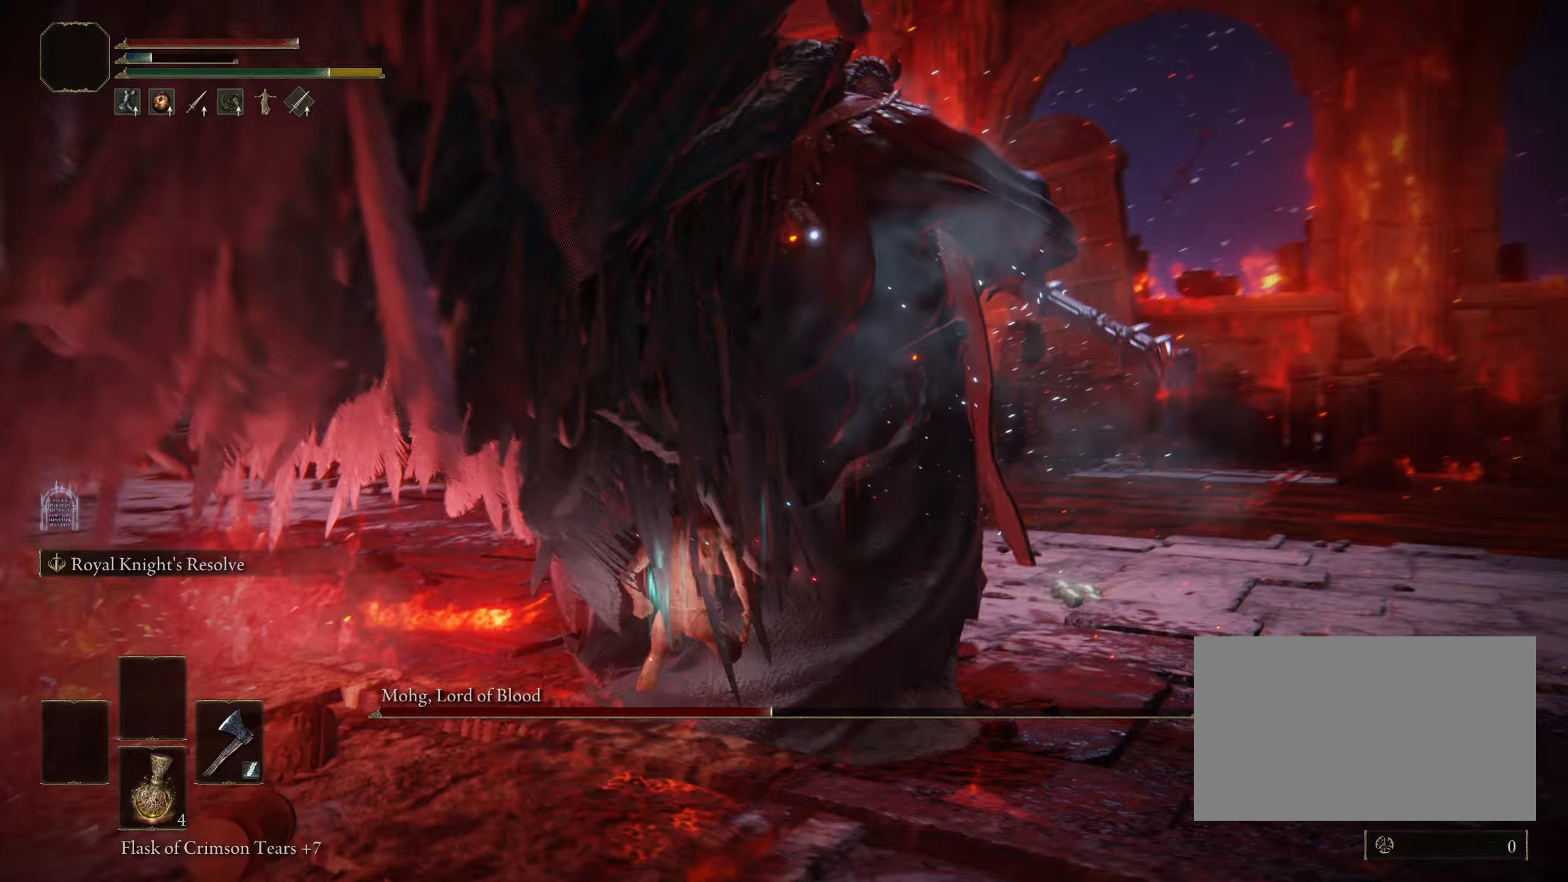
{"keys": [], "mouse": [], "events": [[50, "mouse_left", "down"], [183, "mouse_left", "up"], [367, "f", "up"], [367, "shift", "up"]]}
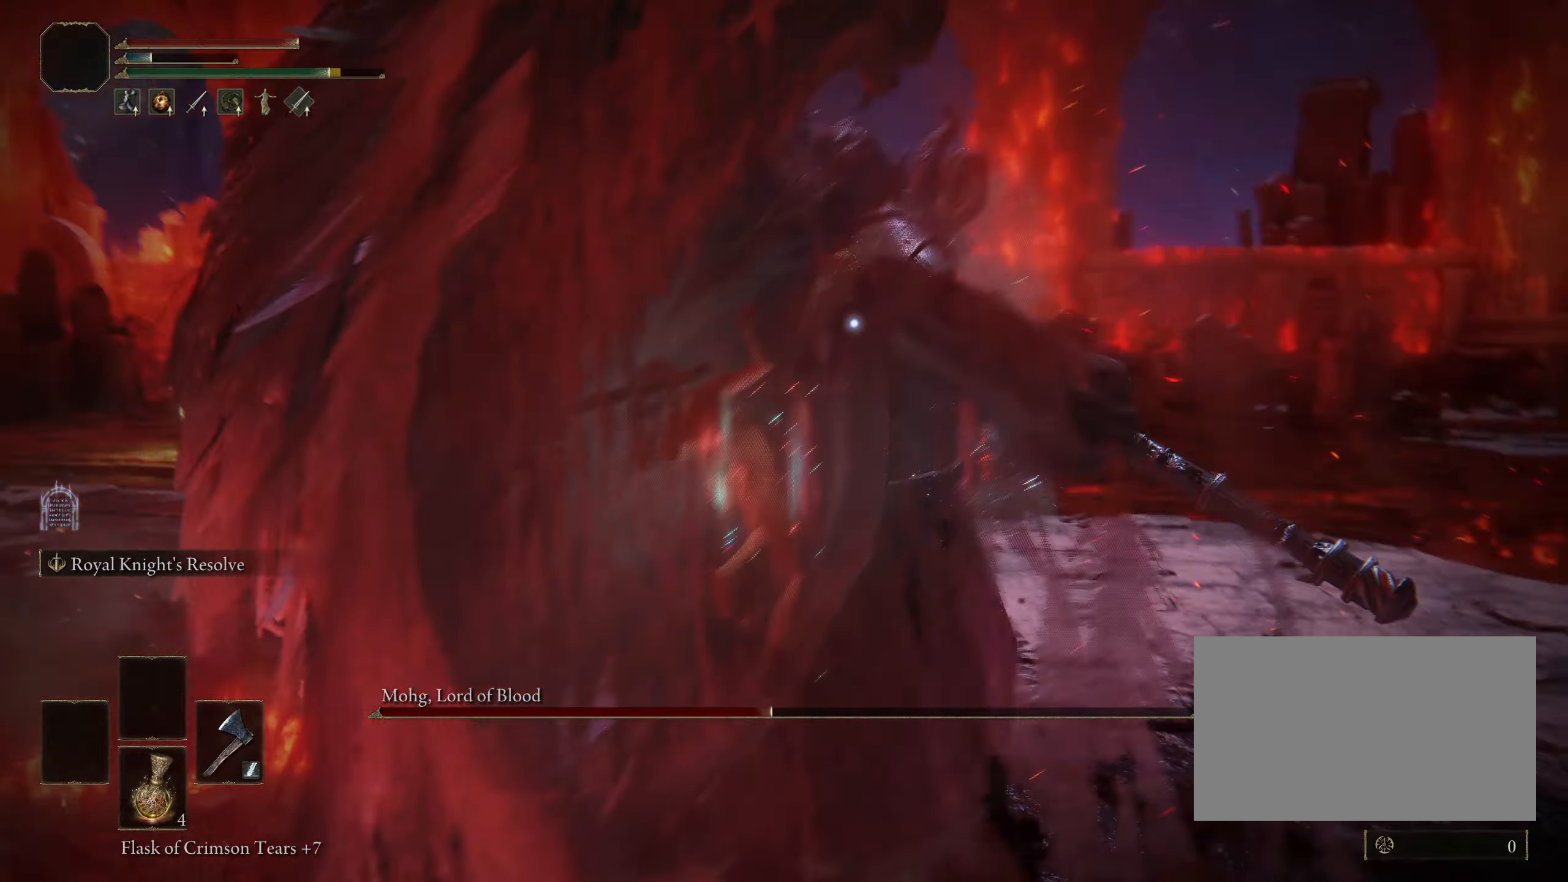
{"keys": [], "mouse": [], "events": []}
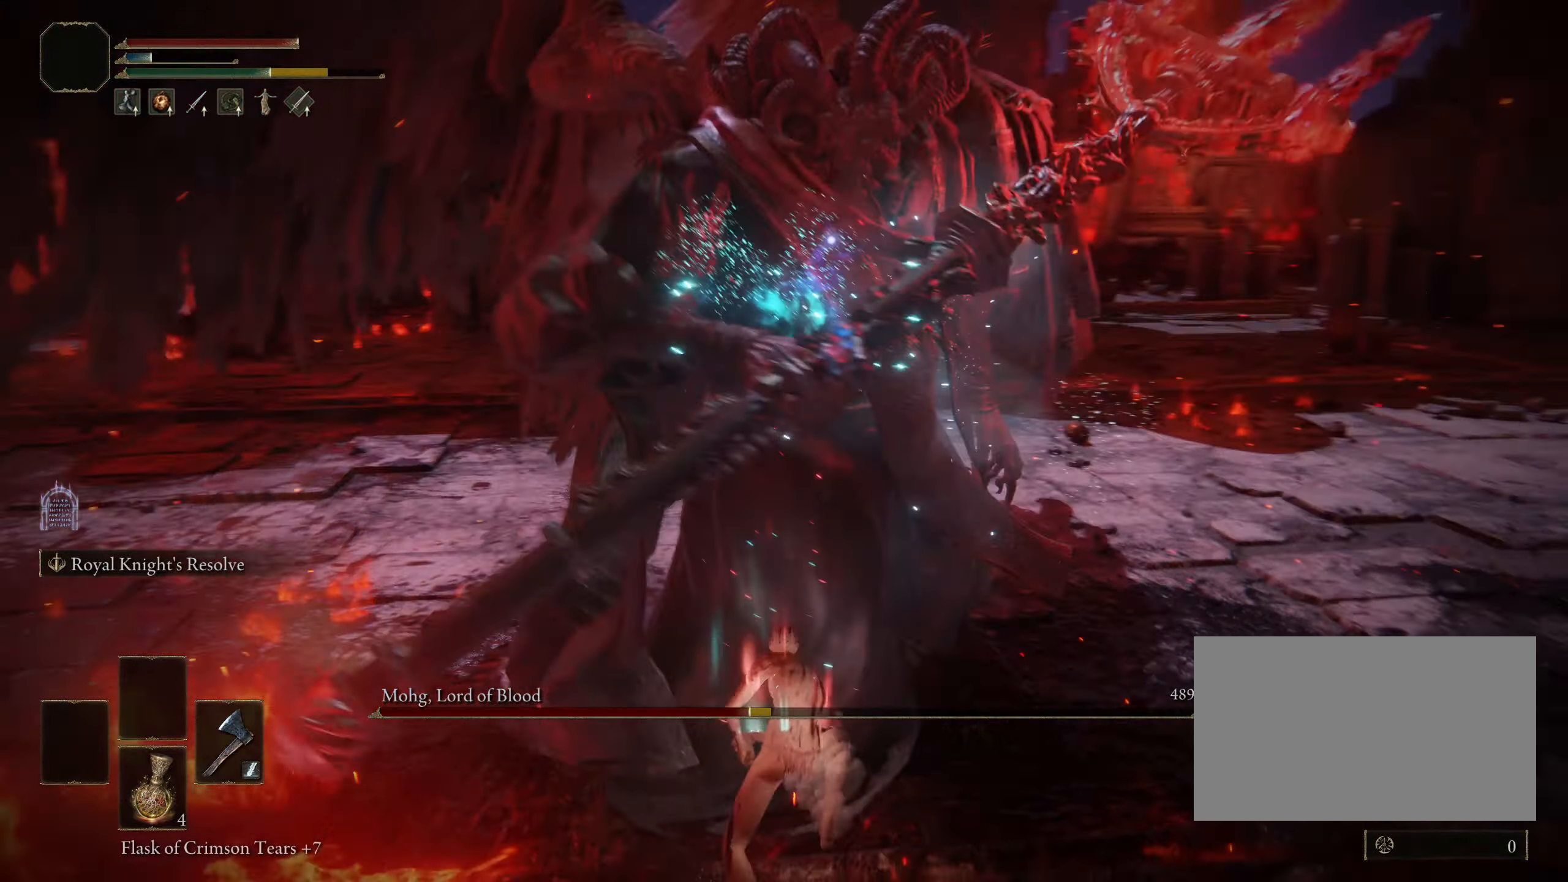
{"keys": ["a", "w"], "mouse": [], "events": [[317, "w", "down"], [350, "a", "down"]]}
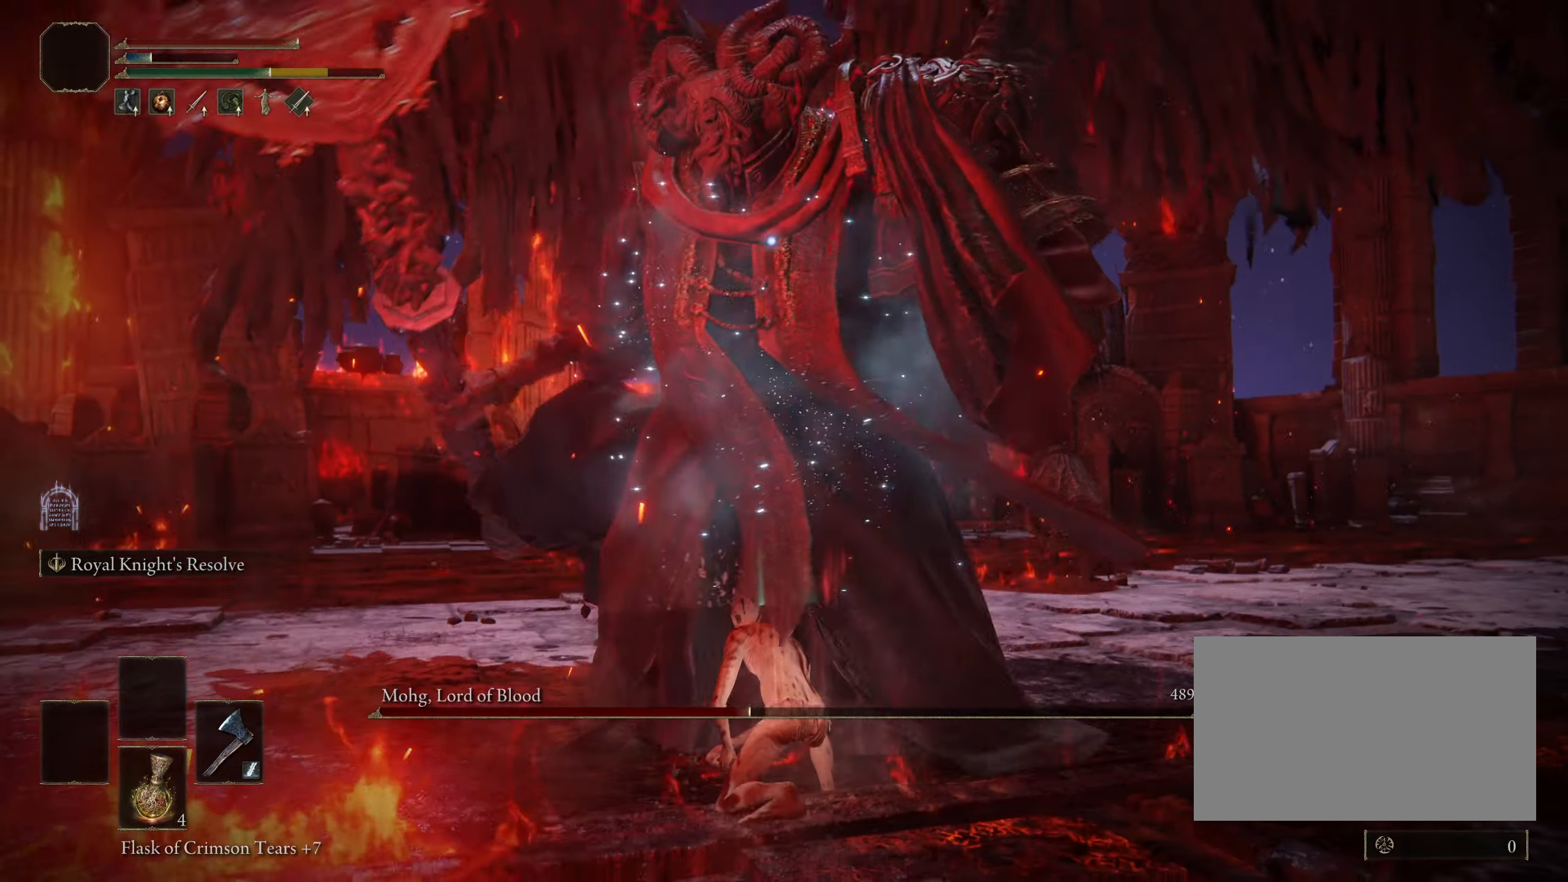
{"keys": ["a", "w"], "mouse": [], "events": []}
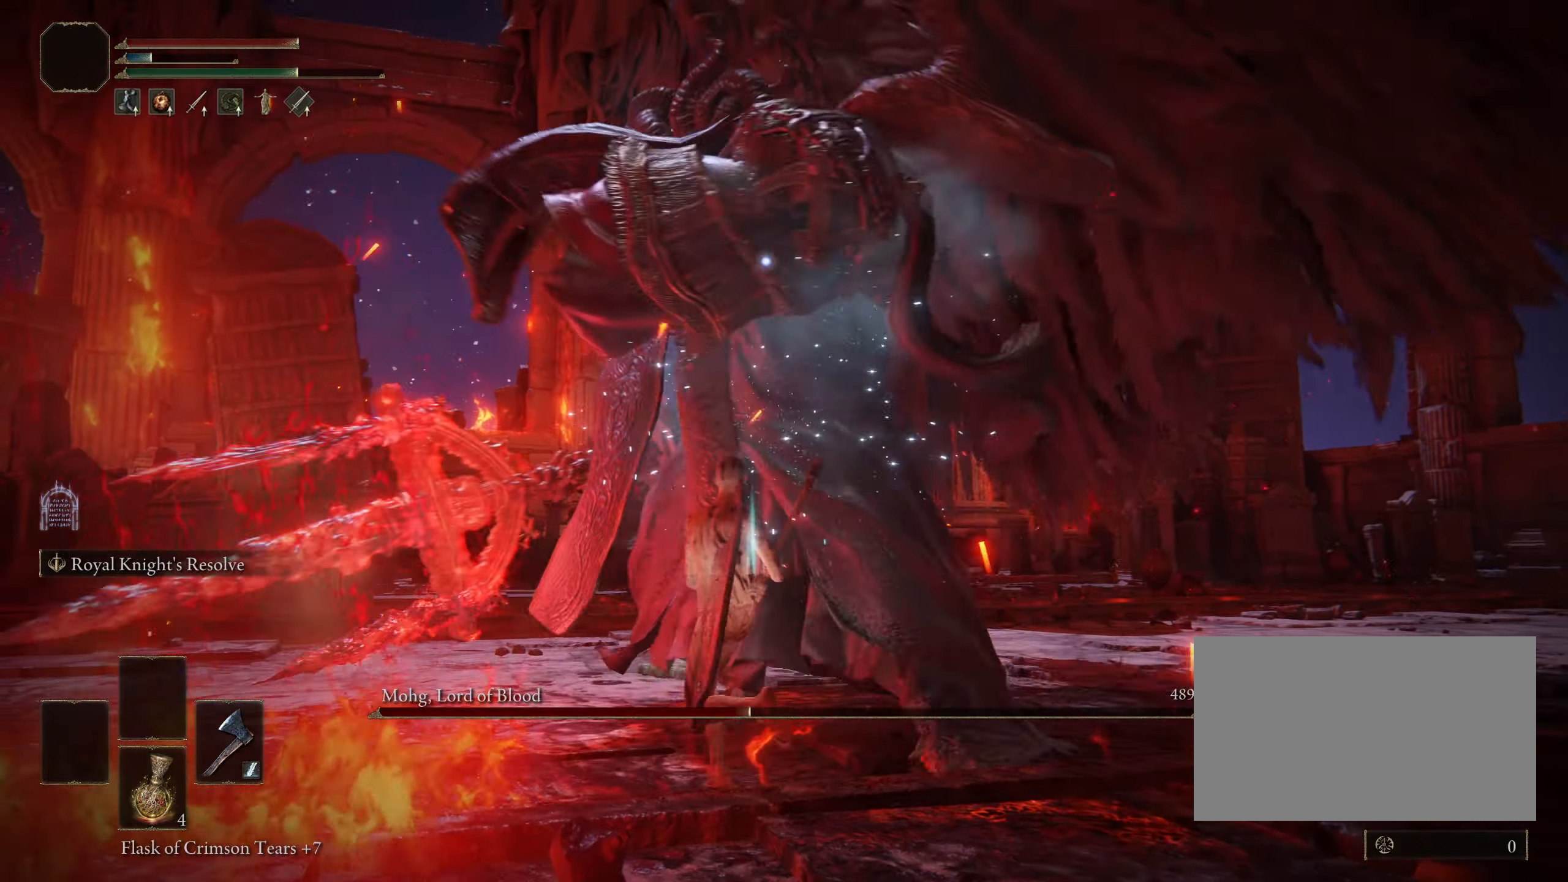
{"keys": ["a", "w"], "mouse": [], "events": [[350, "a", "up"], [383, "a", "down"]]}